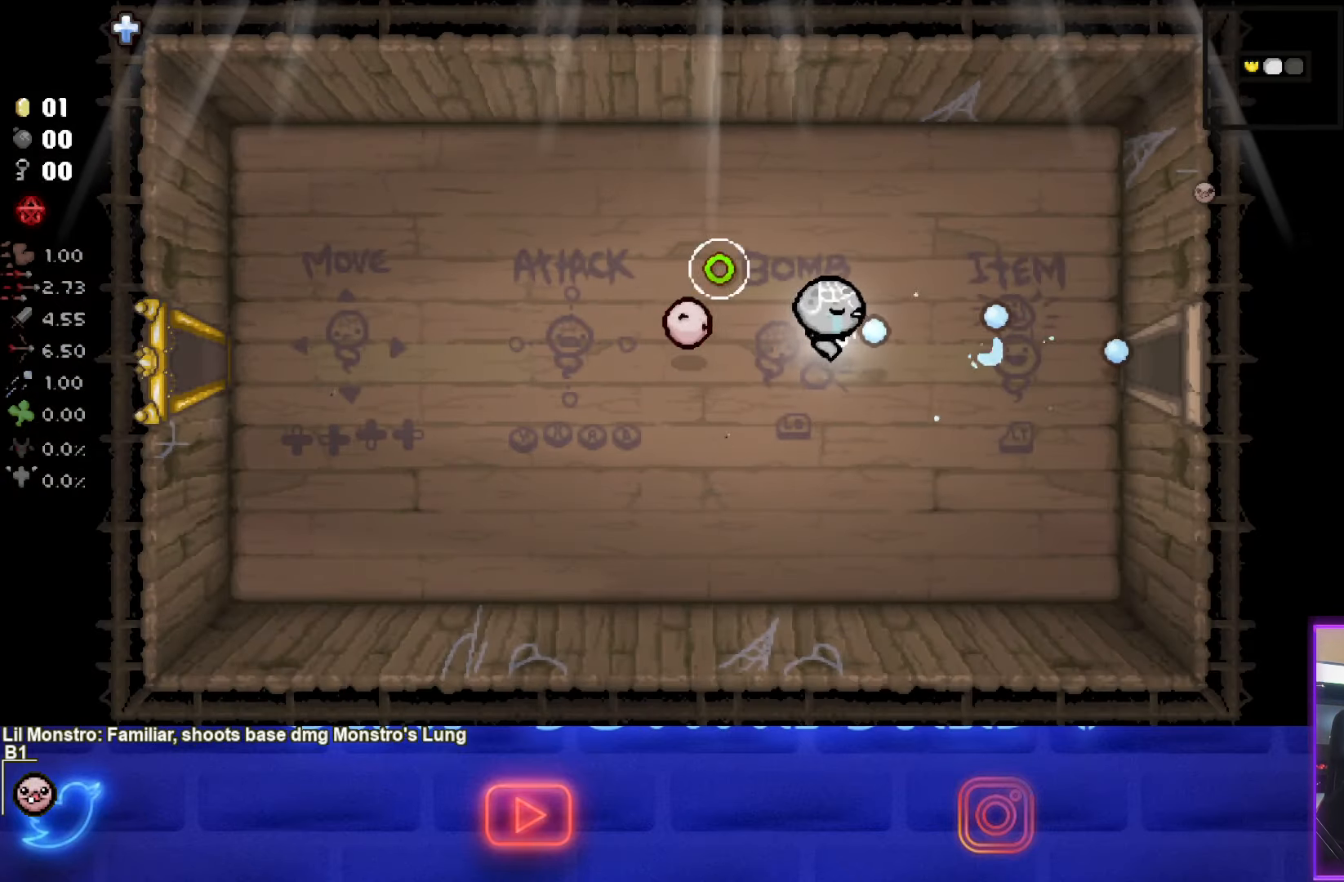
Gameplay with a controller (PlayStation layout); each line is a JSON object with the inputs held at the frame after it (dt_ms = milliseconds from this image to that frame). "events" lists button and stick changes between this image and that frame as [ms after this image, input, new state], when the widget could be followed in between.
{"dt_ms": 500, "buttons": ["CIRCLE"], "left_stick": "right", "right_stick": "center", "events": []}
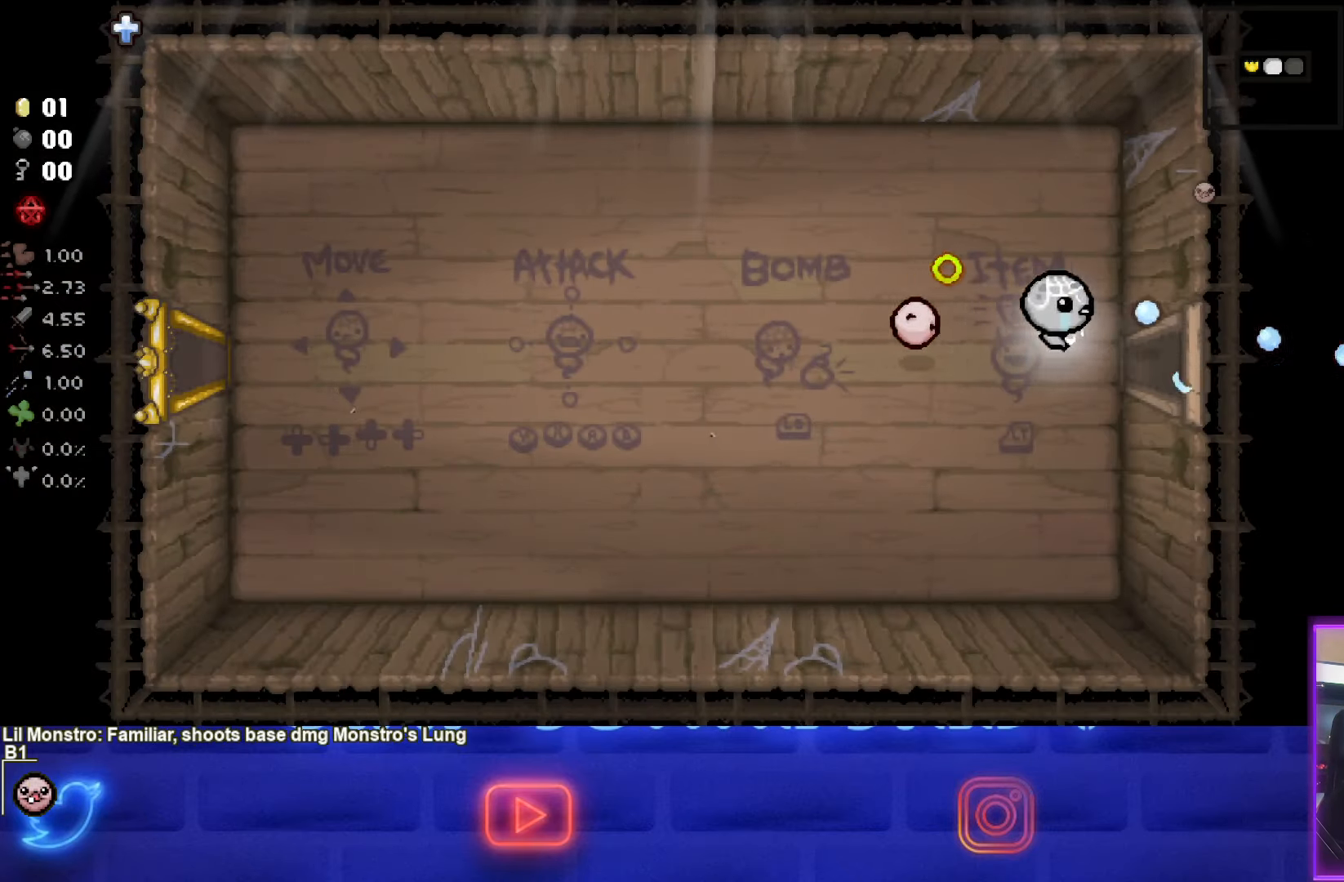
{"dt_ms": 500, "buttons": ["CIRCLE"], "left_stick": "center", "right_stick": "center", "events": [[467, "left_stick", "center"]]}
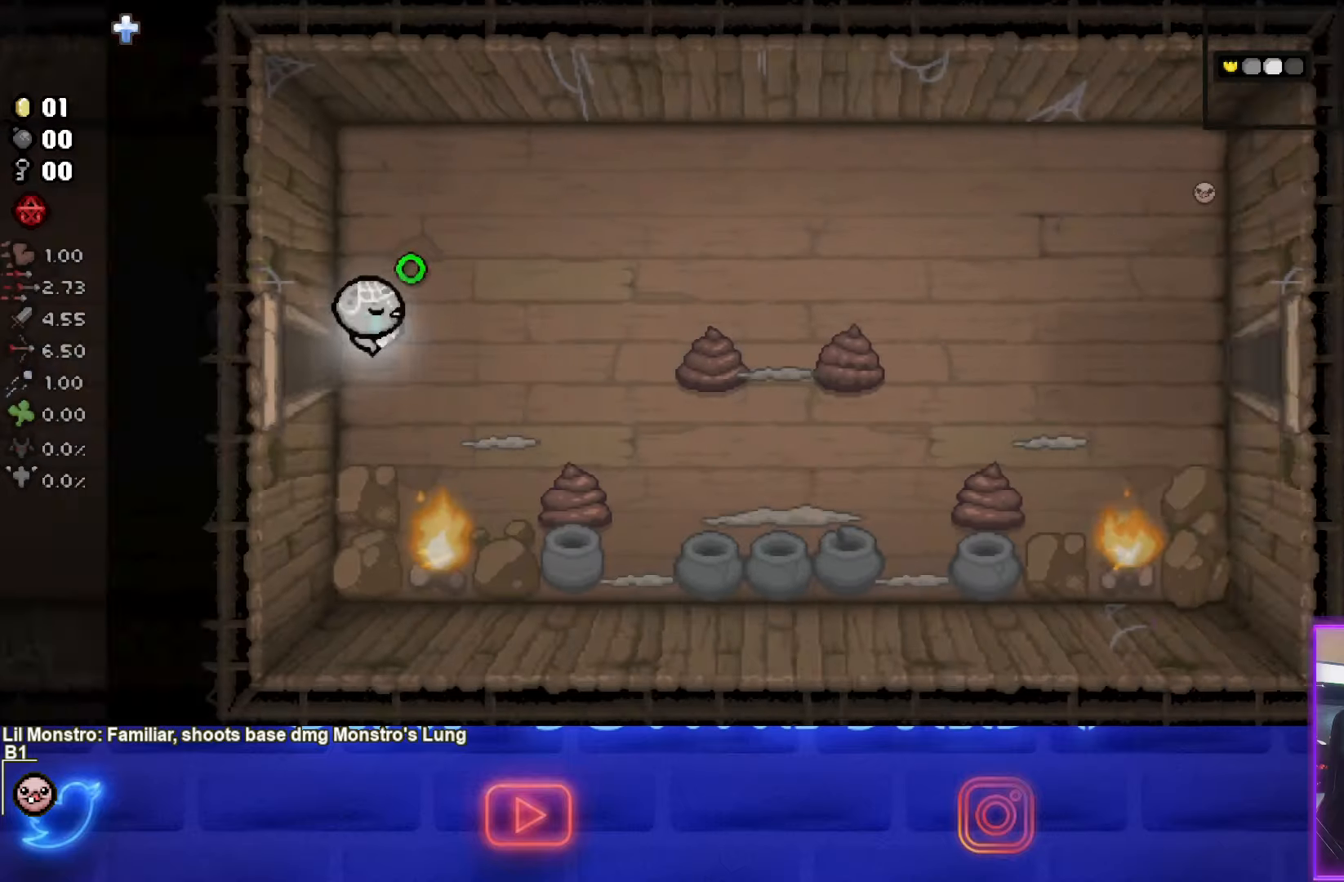
{"dt_ms": 500, "buttons": ["CIRCLE"], "left_stick": "down-left", "right_stick": "center", "events": [[267, "left_stick", "right"], [467, "left_stick", "down-left"]]}
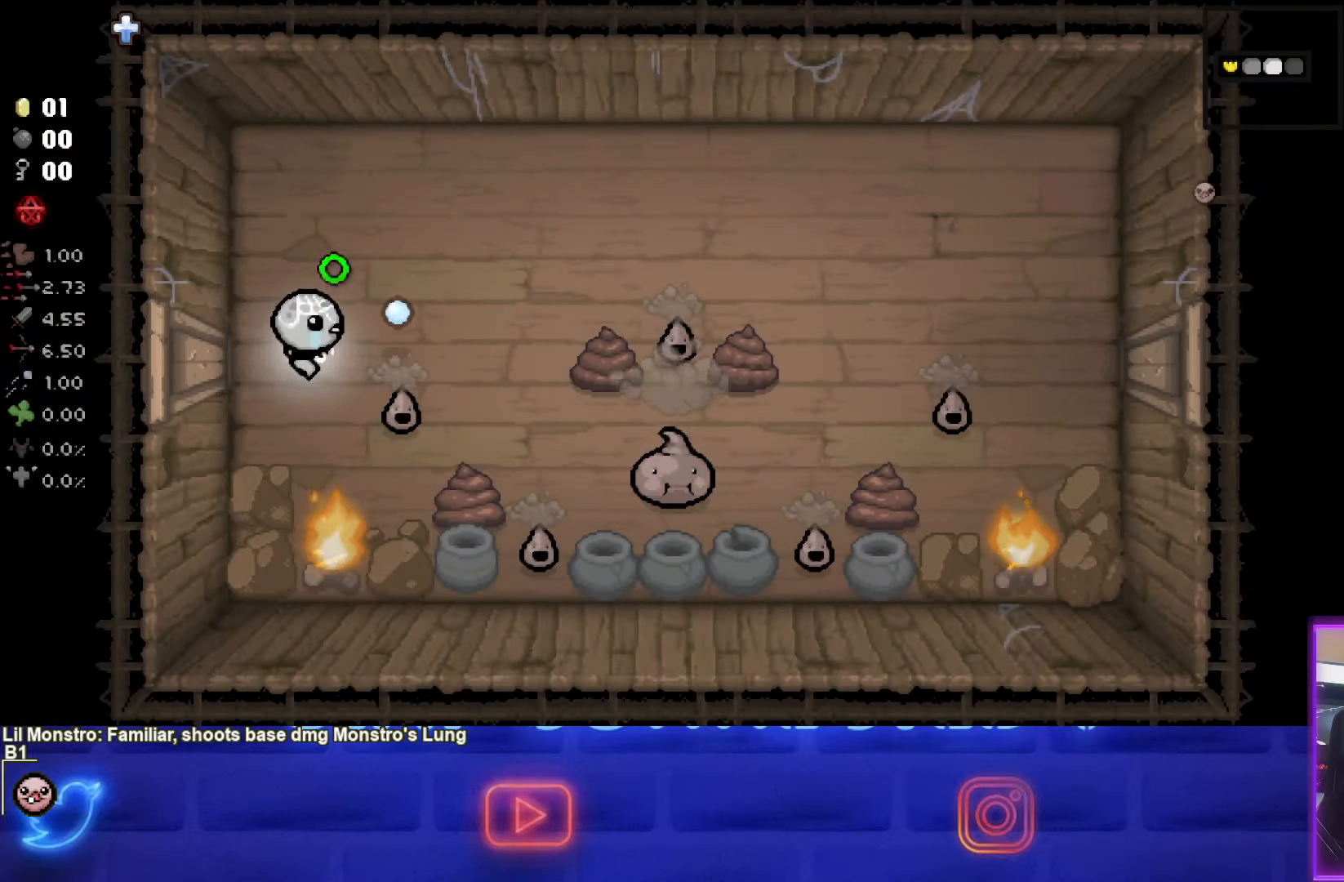
{"dt_ms": 1000, "buttons": ["CIRCLE"], "left_stick": "center", "right_stick": "center"}
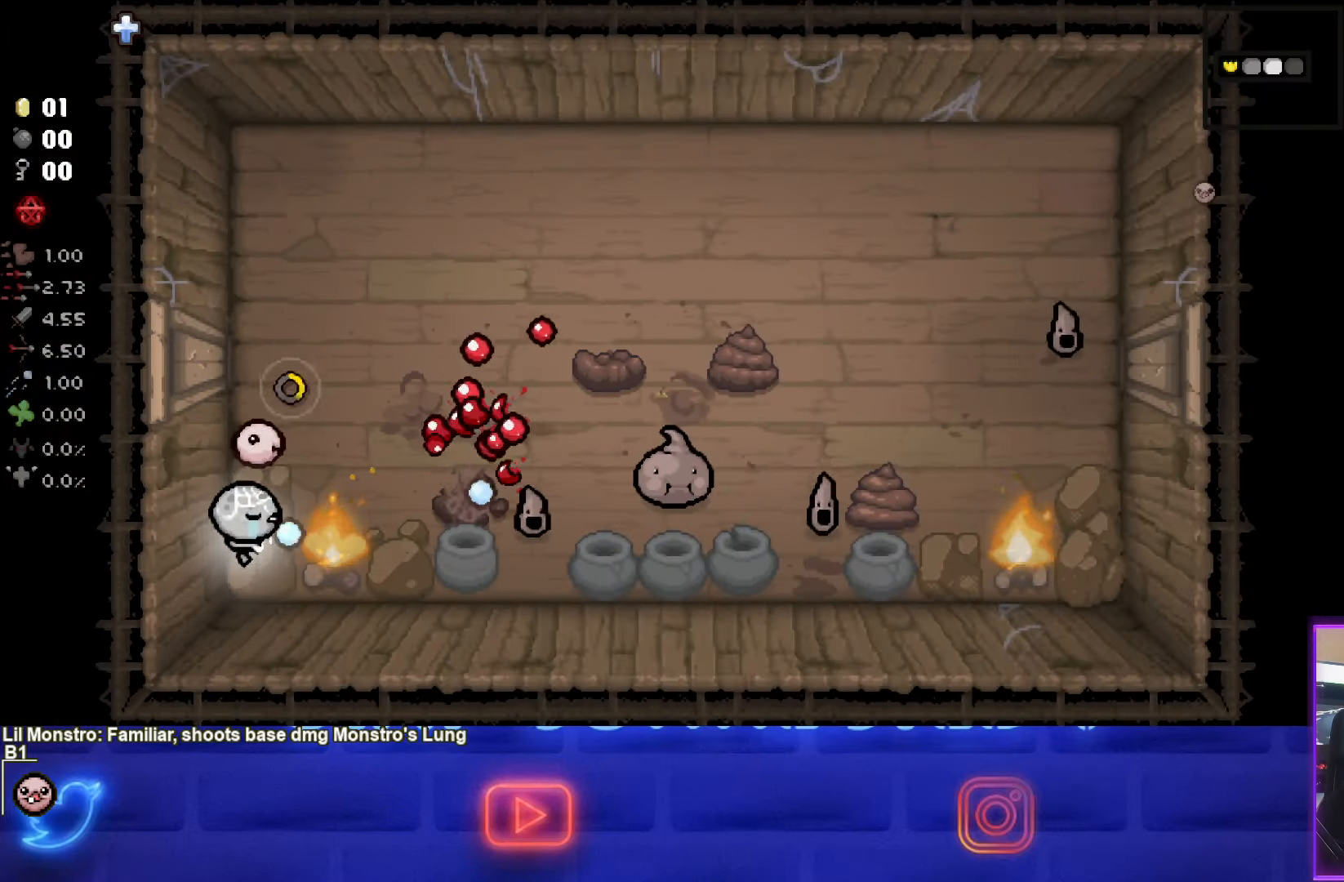
{"dt_ms": 500, "buttons": ["CIRCLE"], "left_stick": "center", "right_stick": "center", "events": [[184, "left_stick", "up-left"], [317, "left_stick", "center"]]}
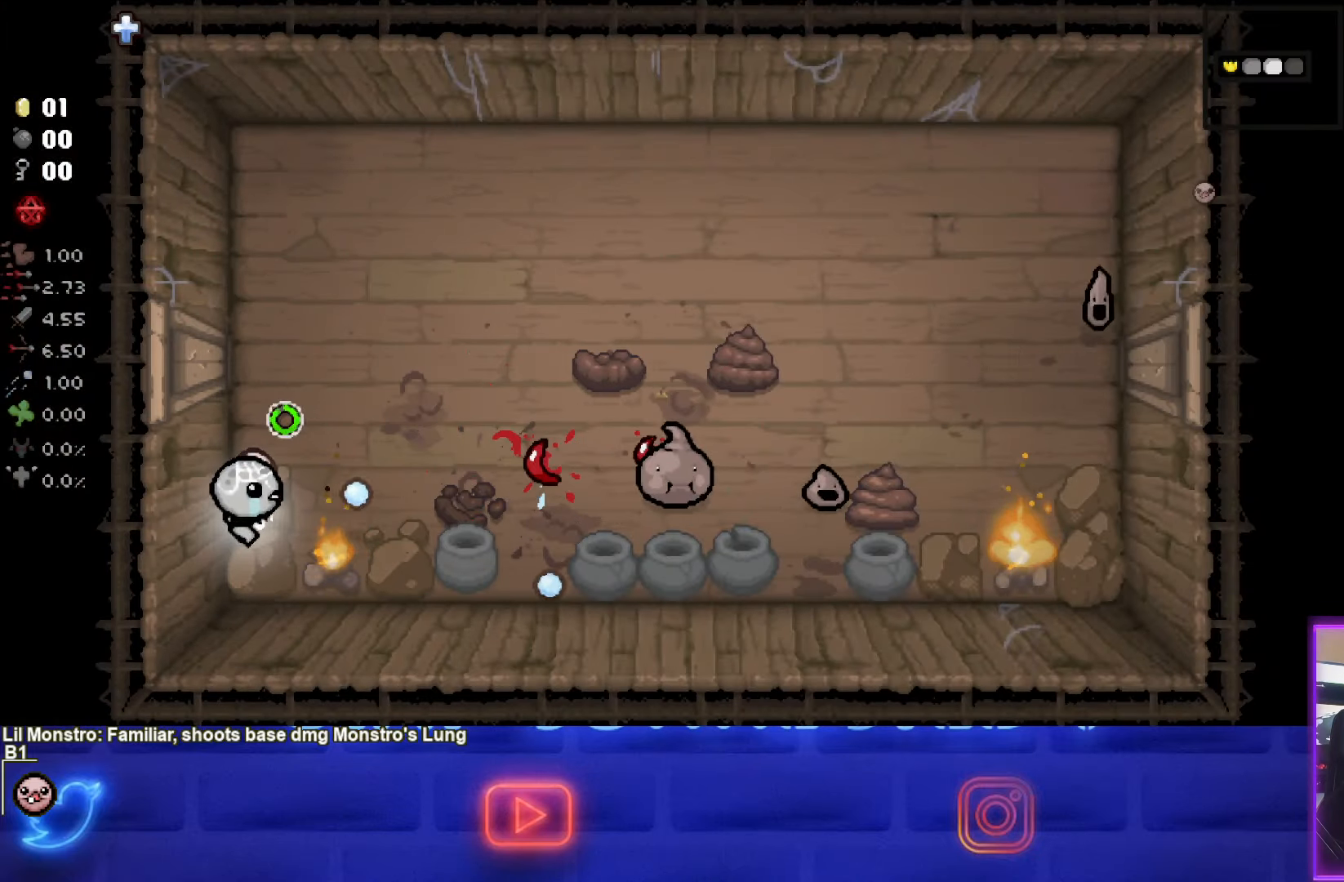
{"dt_ms": 500, "buttons": ["CIRCLE"], "left_stick": "center", "right_stick": "center", "events": [[217, "left_stick", "down-left"], [317, "left_stick", "center"]]}
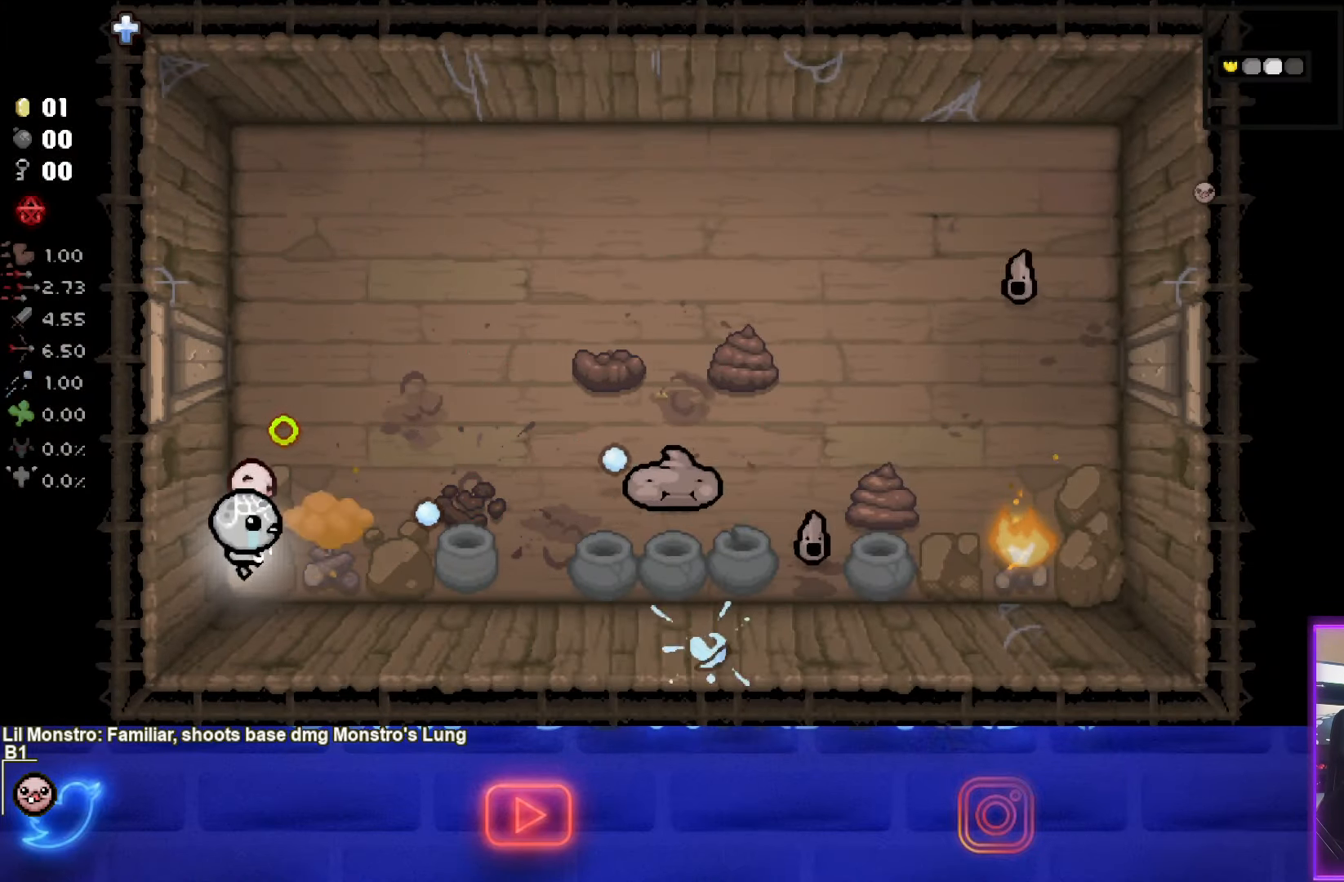
{"dt_ms": 500, "buttons": ["CIRCLE"], "left_stick": "center", "right_stick": "center", "events": [[167, "left_stick", "up-left"], [334, "left_stick", "center"]]}
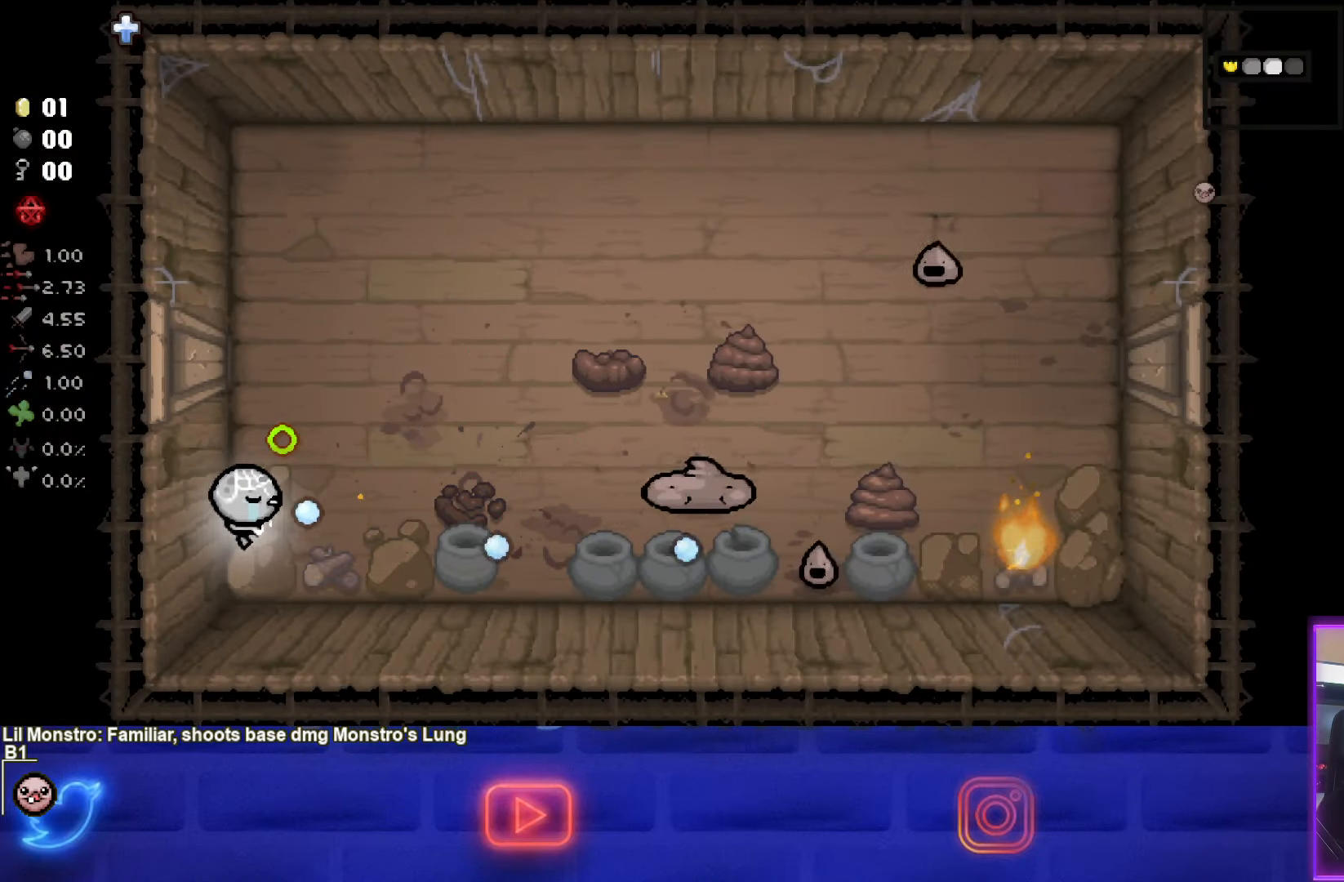
{"dt_ms": 500, "buttons": ["CIRCLE"], "left_stick": "center", "right_stick": "center", "events": [[34, "left_stick", "down-left"], [200, "left_stick", "center"]]}
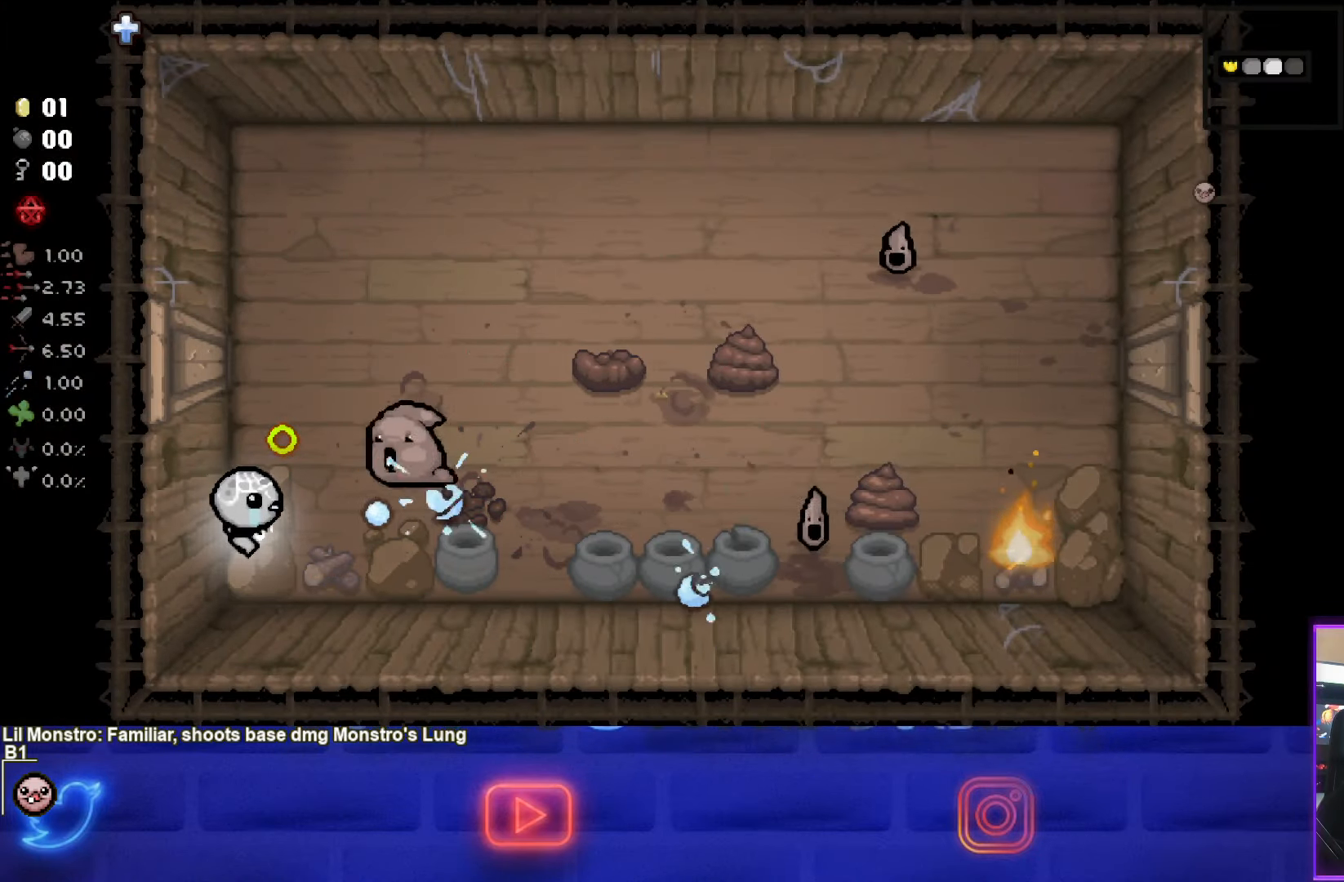
{"dt_ms": 500, "buttons": ["TRIANGLE"], "left_stick": "center", "right_stick": "center", "events": [[400, "TRIANGLE", "down"], [500, "CIRCLE", "up"]]}
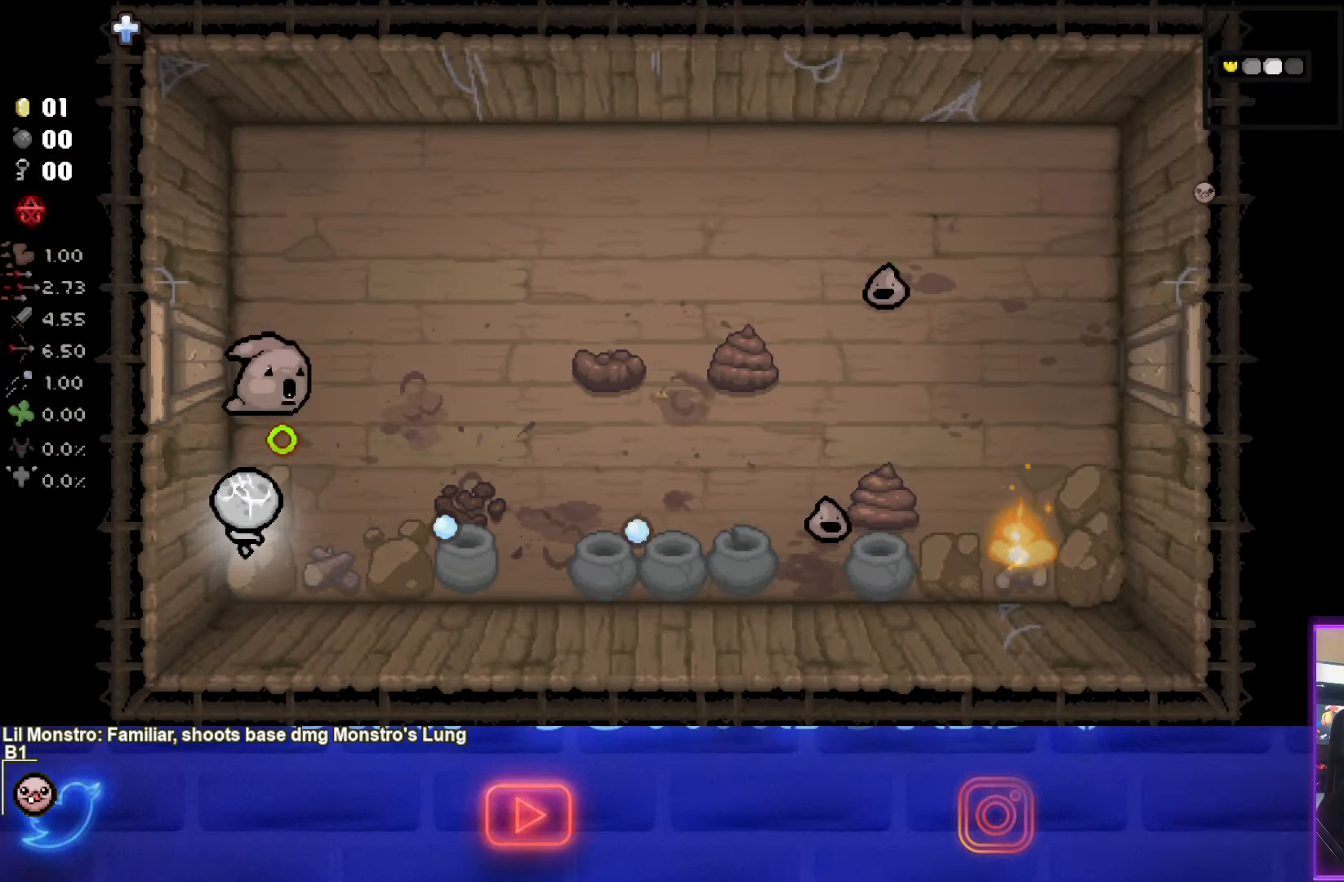
{"dt_ms": 500, "buttons": ["TRIANGLE"], "left_stick": "up-right", "right_stick": "center", "events": [[233, "left_stick", "right"], [466, "left_stick", "up-right"]]}
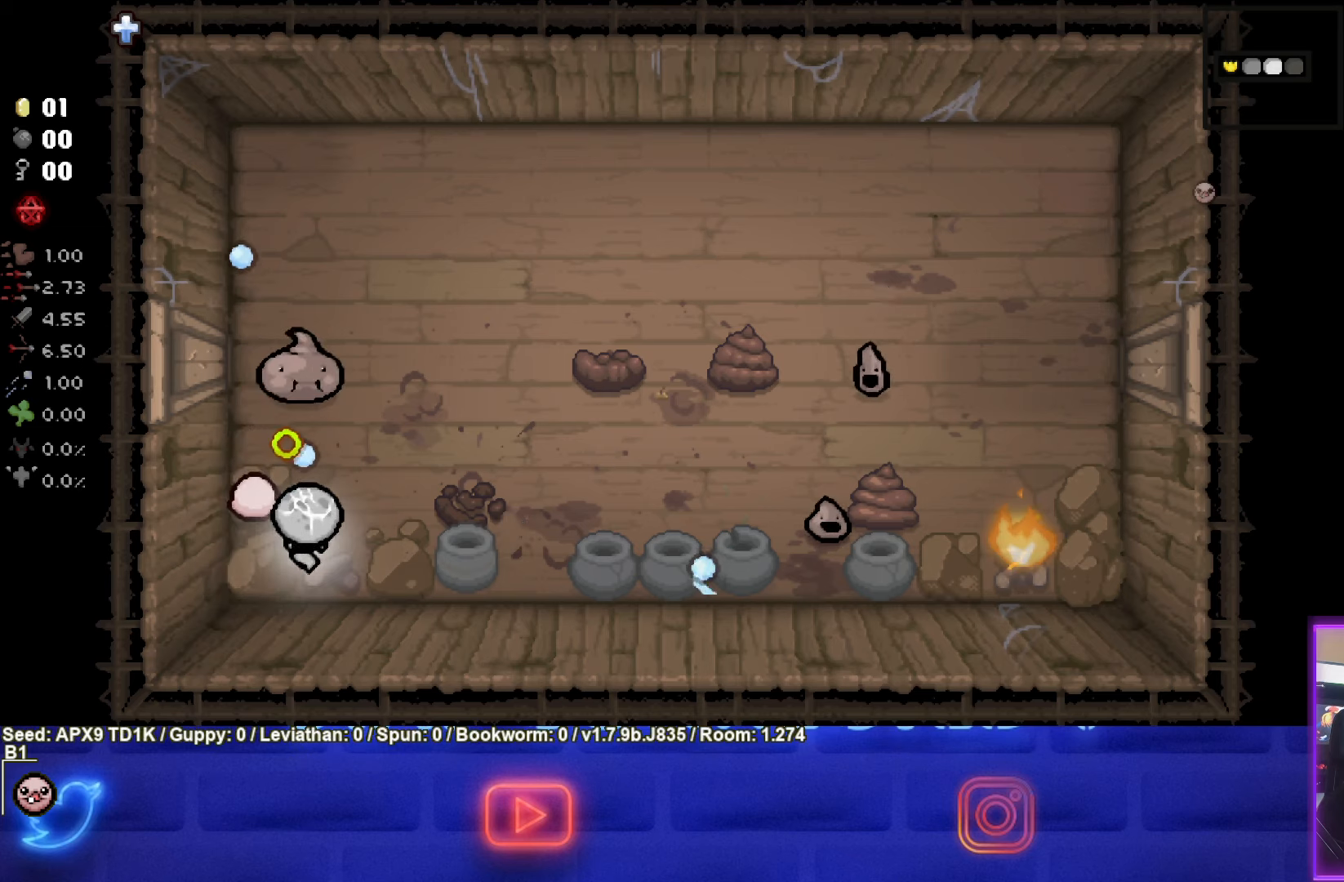
{"dt_ms": 500, "buttons": ["TRIANGLE"], "left_stick": "down", "right_stick": "center", "events": [[116, "left_stick", "center"], [216, "left_stick", "up-right"], [250, "TRIANGLE", "up"], [300, "left_stick", "center"], [333, "TRIANGLE", "down"], [350, "left_stick", "down"]]}
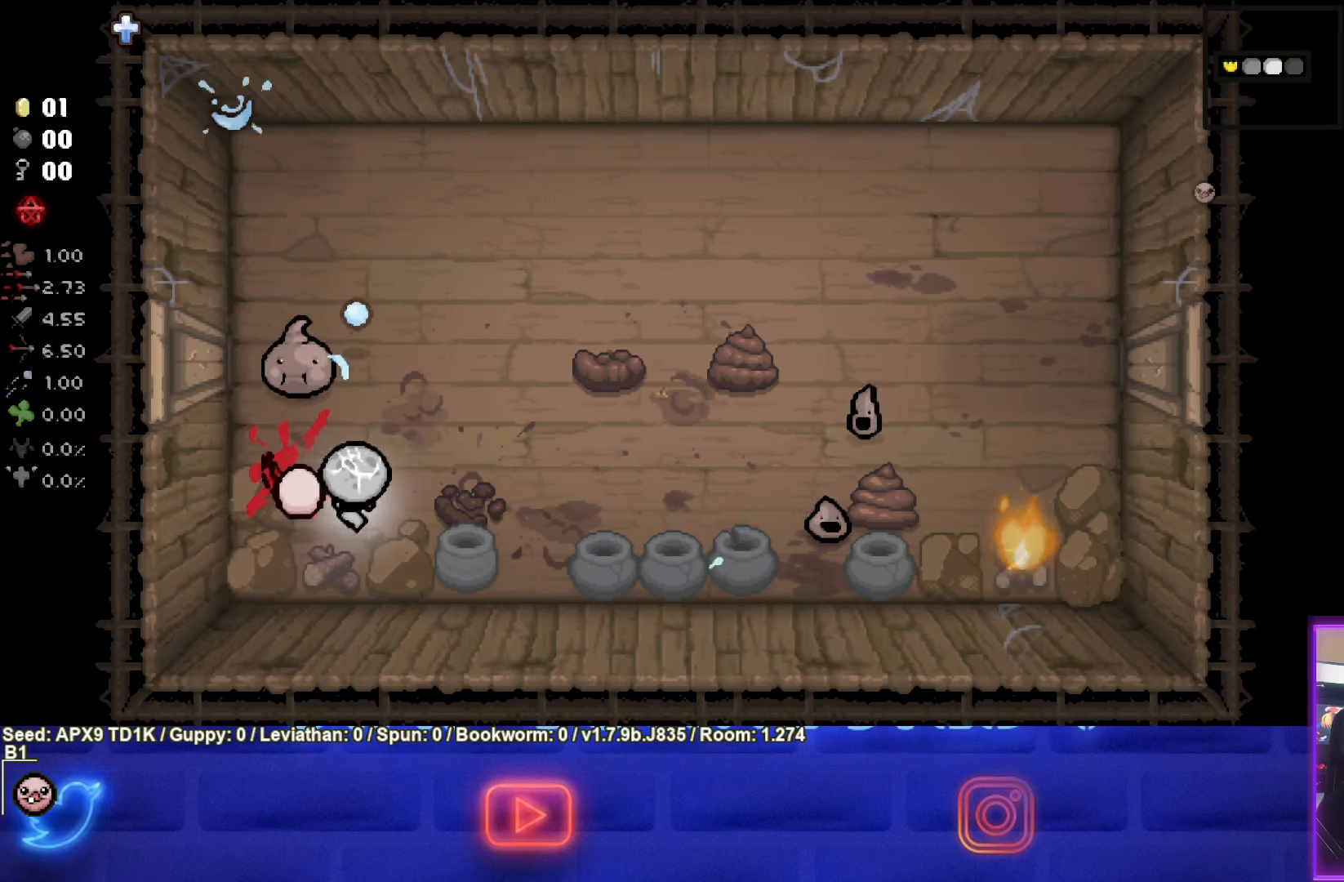
{"dt_ms": 500, "buttons": ["TRIANGLE"], "left_stick": "up", "right_stick": "center", "events": [[33, "left_stick", "center"], [183, "left_stick", "down-left"], [300, "left_stick", "up-right"], [450, "left_stick", "up"]]}
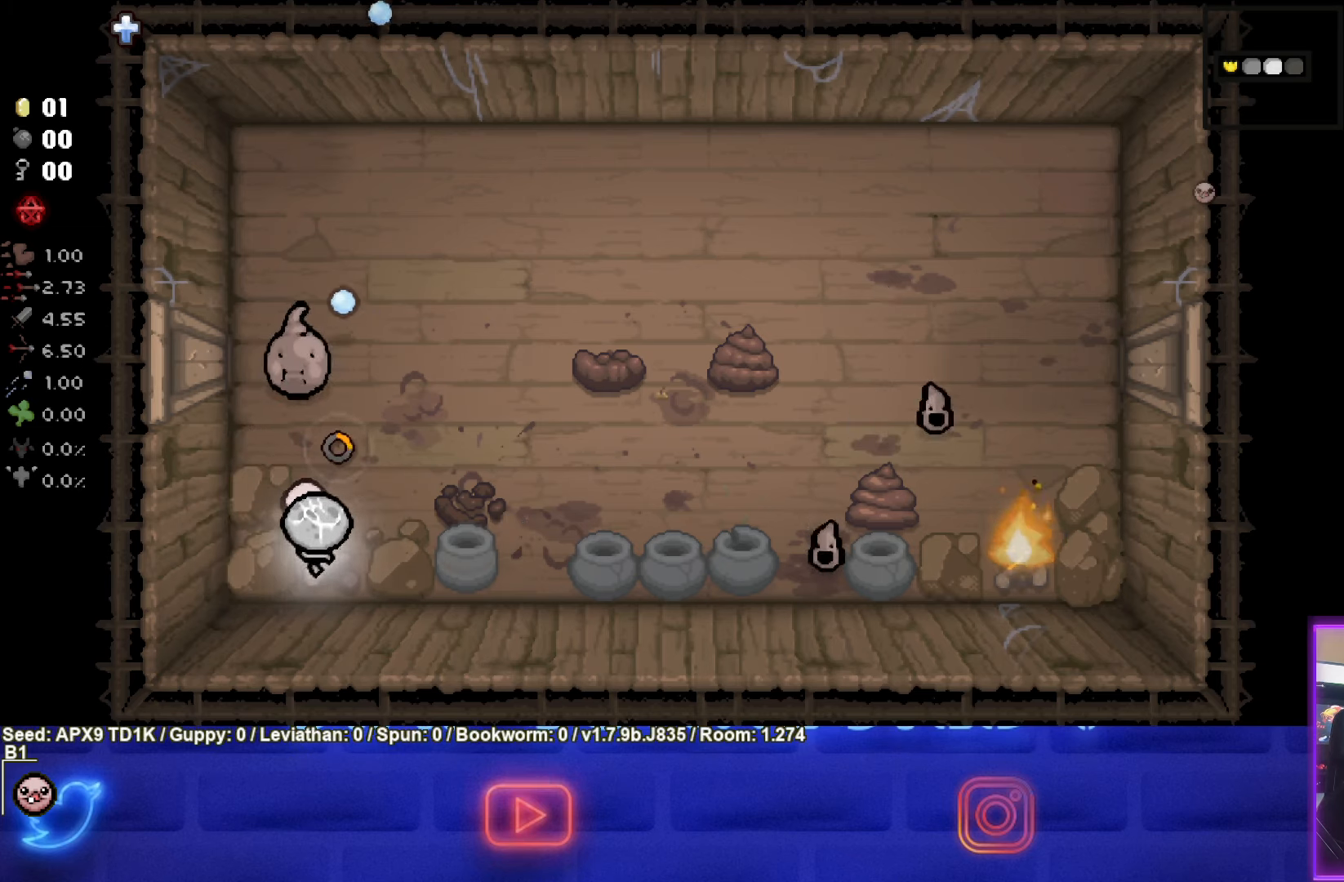
{"dt_ms": 500, "buttons": ["TRIANGLE"], "left_stick": "center", "right_stick": "center", "events": [[83, "left_stick", "center"]]}
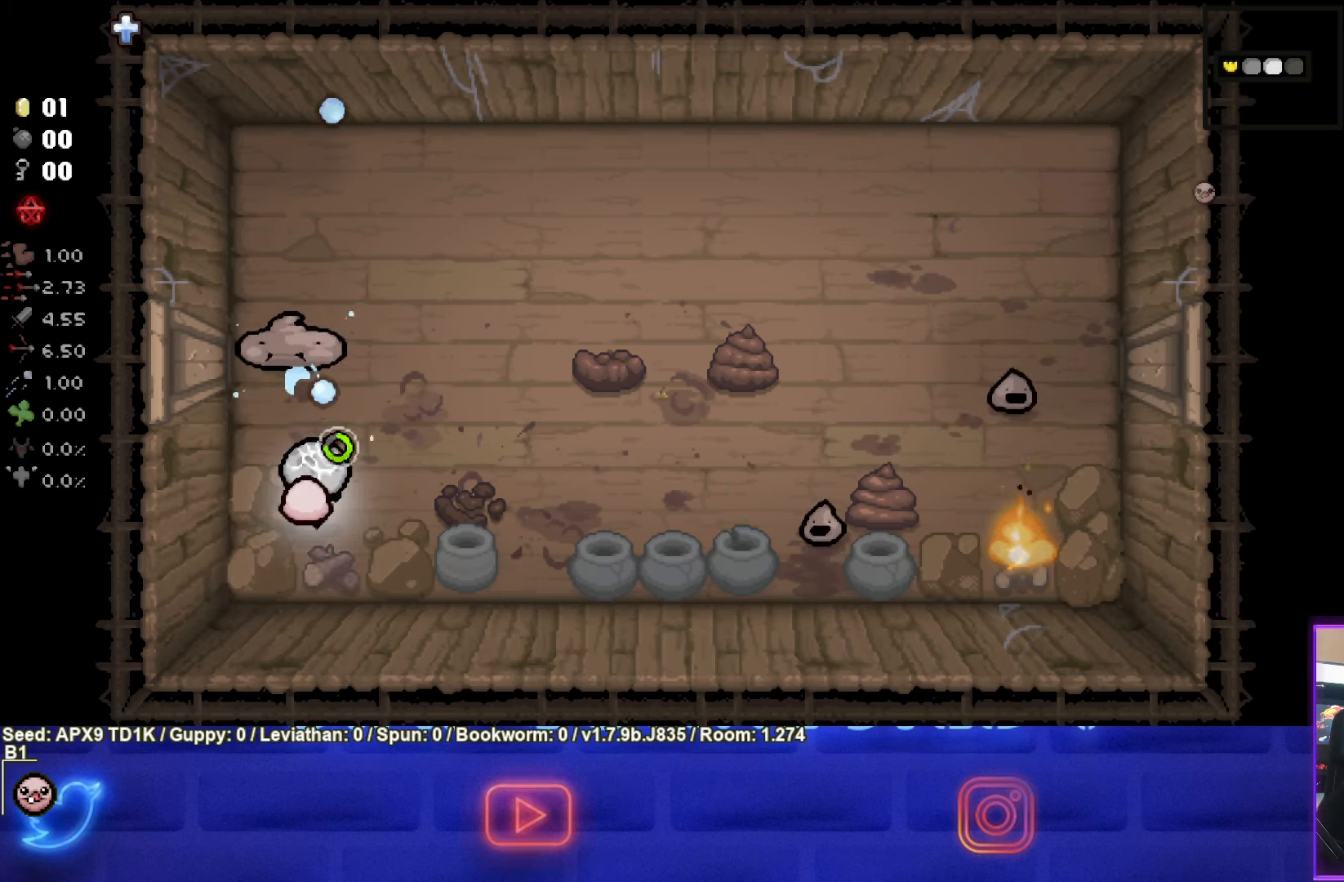
{"dt_ms": 500, "buttons": ["TRIANGLE"], "left_stick": "center", "right_stick": "center", "events": [[150, "left_stick", "down-left"], [450, "left_stick", "center"]]}
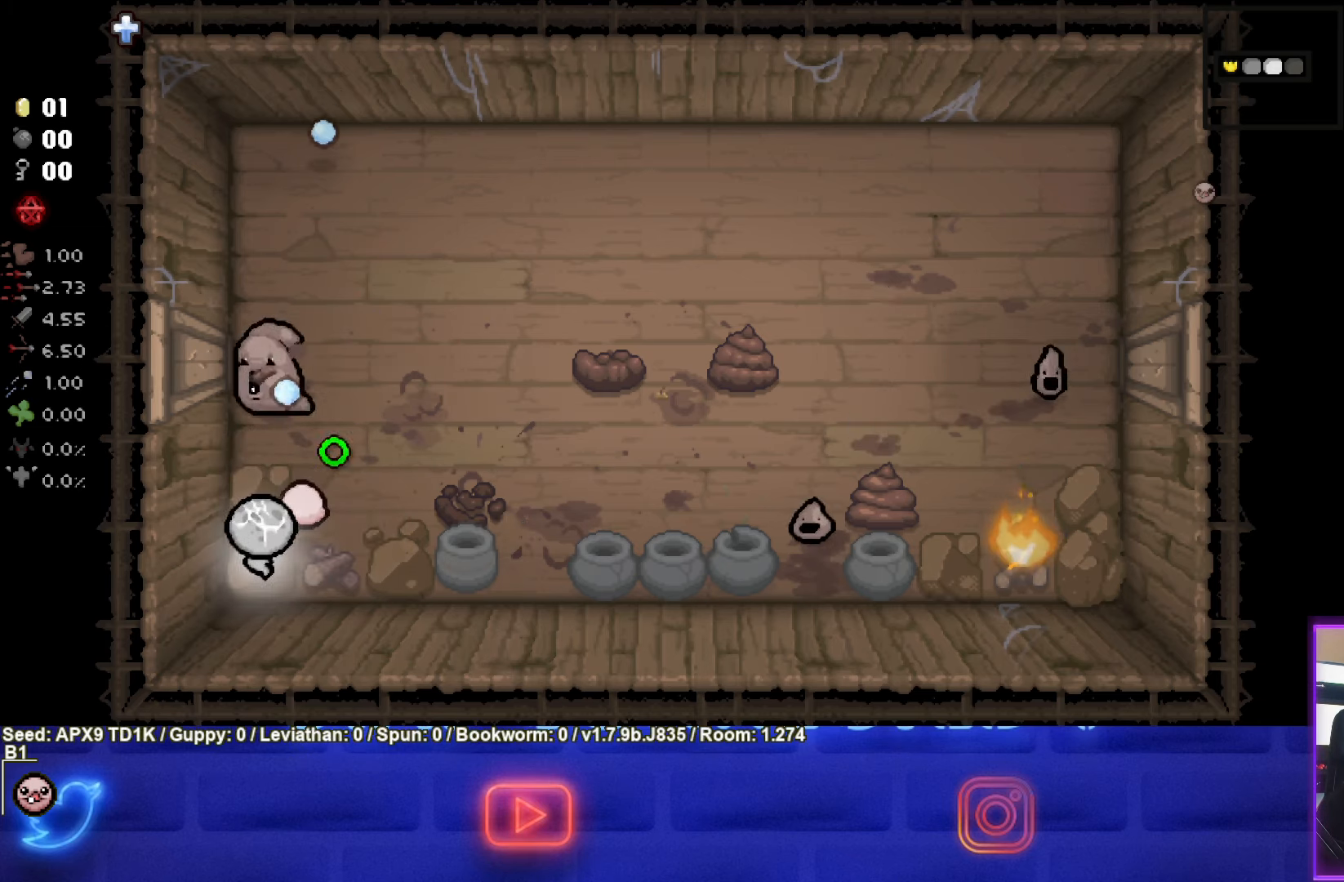
{"dt_ms": 500, "buttons": ["TRIANGLE"], "left_stick": "center", "right_stick": "center", "events": [[83, "left_stick", "down-left"], [233, "left_stick", "center"], [400, "left_stick", "up-right"], [500, "left_stick", "center"]]}
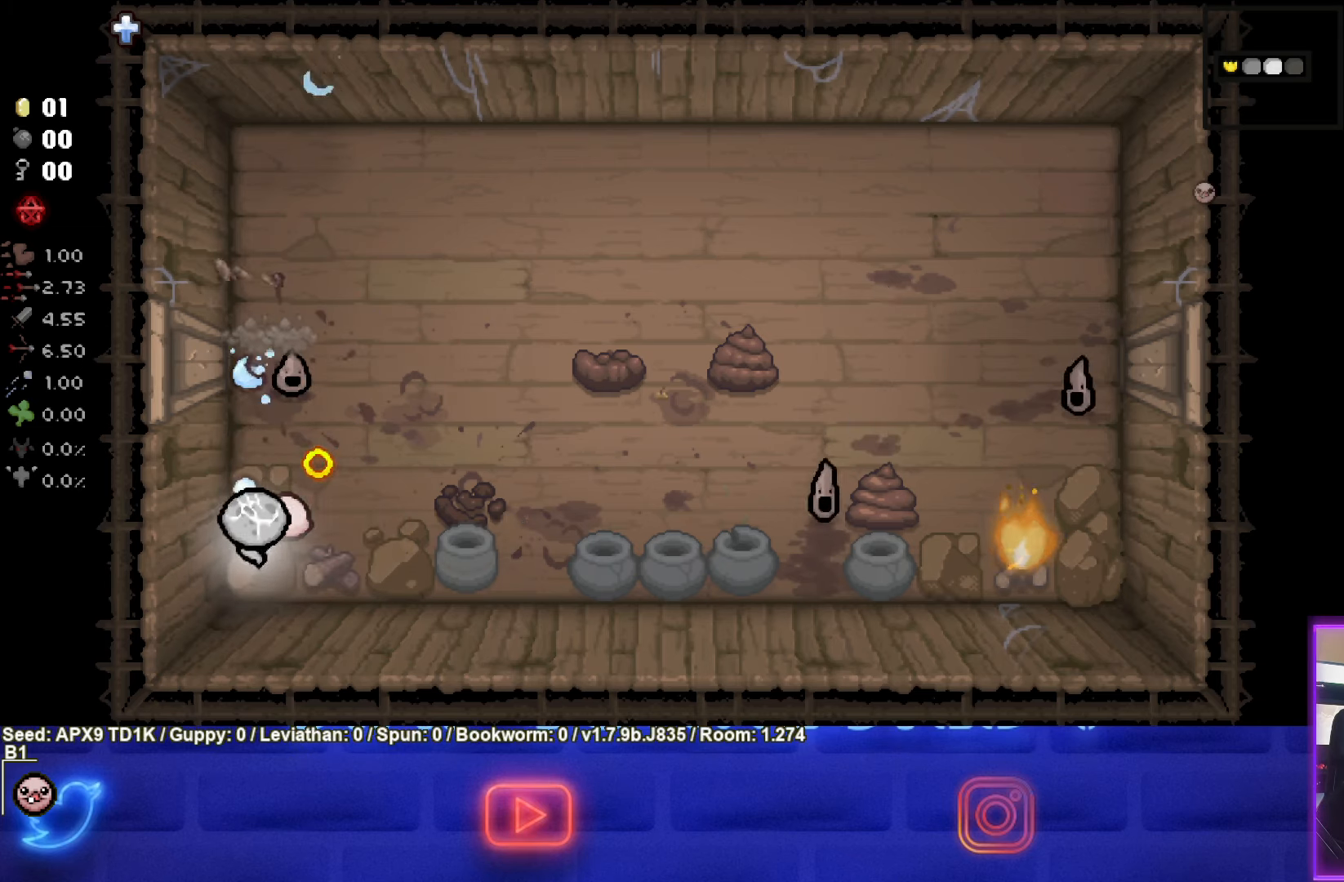
{"dt_ms": 500, "buttons": ["TRIANGLE"], "left_stick": "center", "right_stick": "center", "events": [[350, "left_stick", "down"], [466, "left_stick", "center"]]}
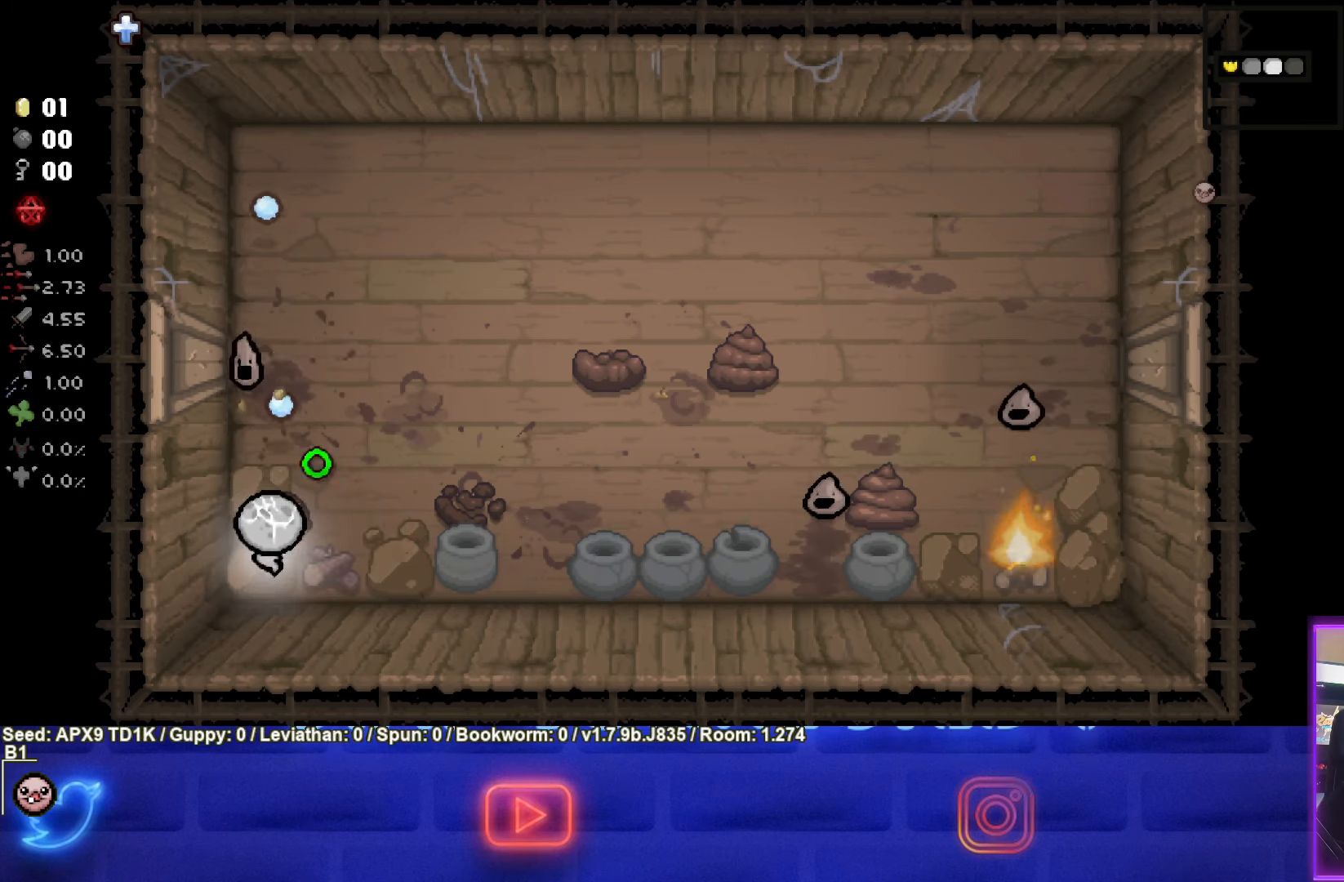
{"dt_ms": 500, "buttons": ["CIRCLE", "TRIANGLE"], "left_stick": "up-right", "right_stick": "center", "events": [[250, "left_stick", "up"], [416, "left_stick", "up-right"], [450, "CIRCLE", "down"]]}
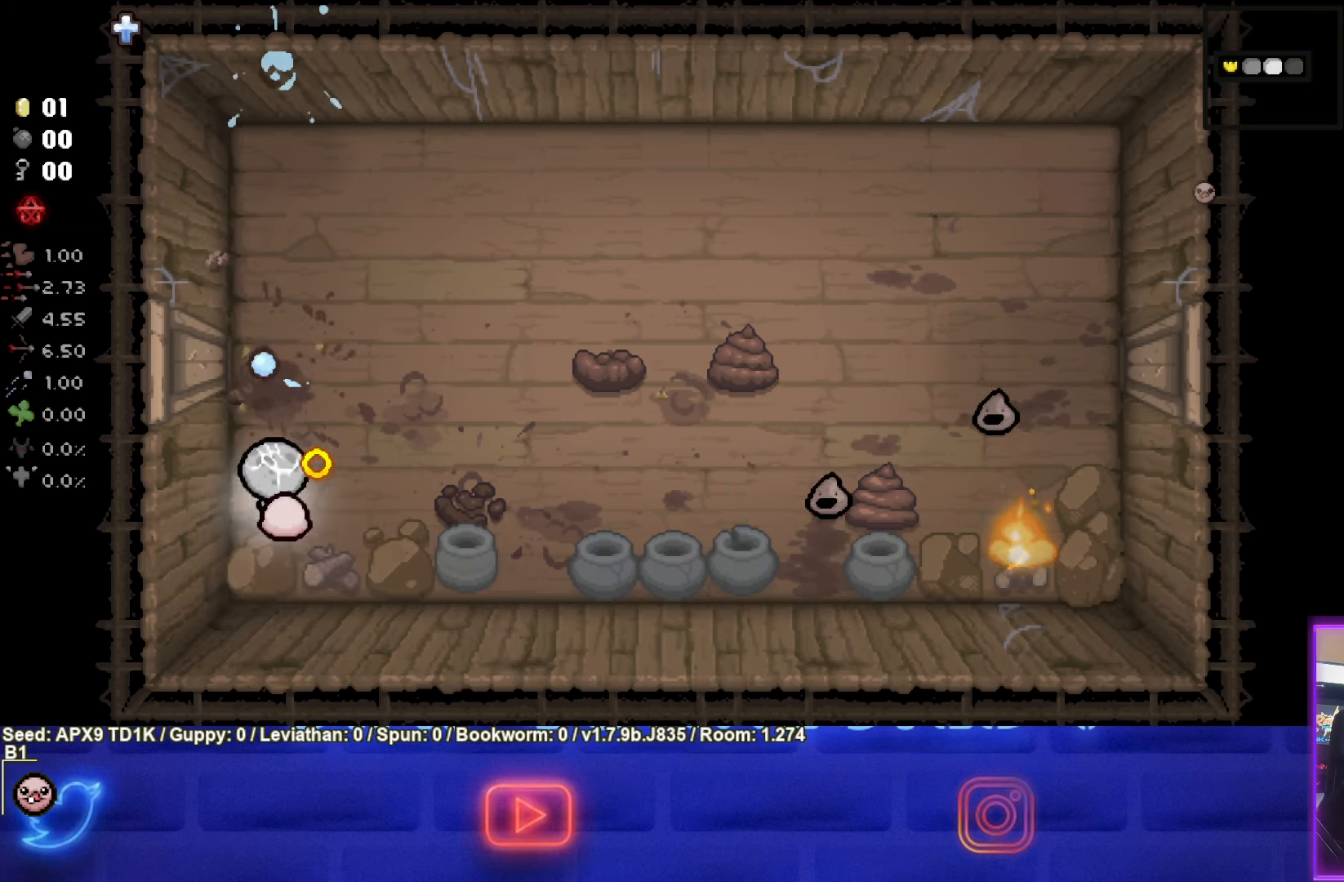
{"dt_ms": 500, "buttons": ["CIRCLE"], "left_stick": "right", "right_stick": "center", "events": [[50, "left_stick", "right"], [100, "TRIANGLE", "up"]]}
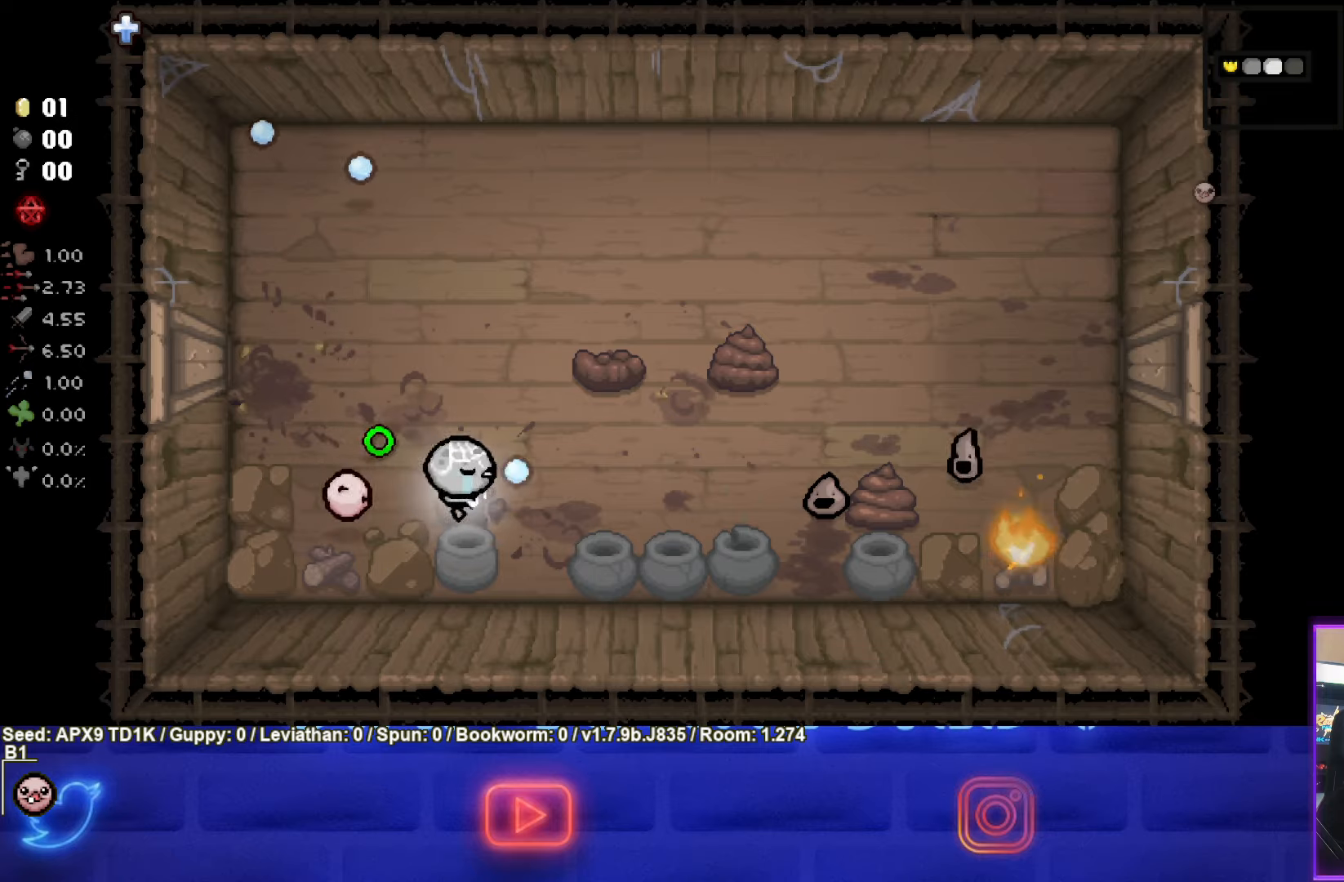
{"dt_ms": 500, "buttons": ["CIRCLE"], "left_stick": "center", "right_stick": "center", "events": [[117, "CIRCLE", "up"], [200, "CIRCLE", "down"], [200, "left_stick", "up-right"], [450, "left_stick", "center"]]}
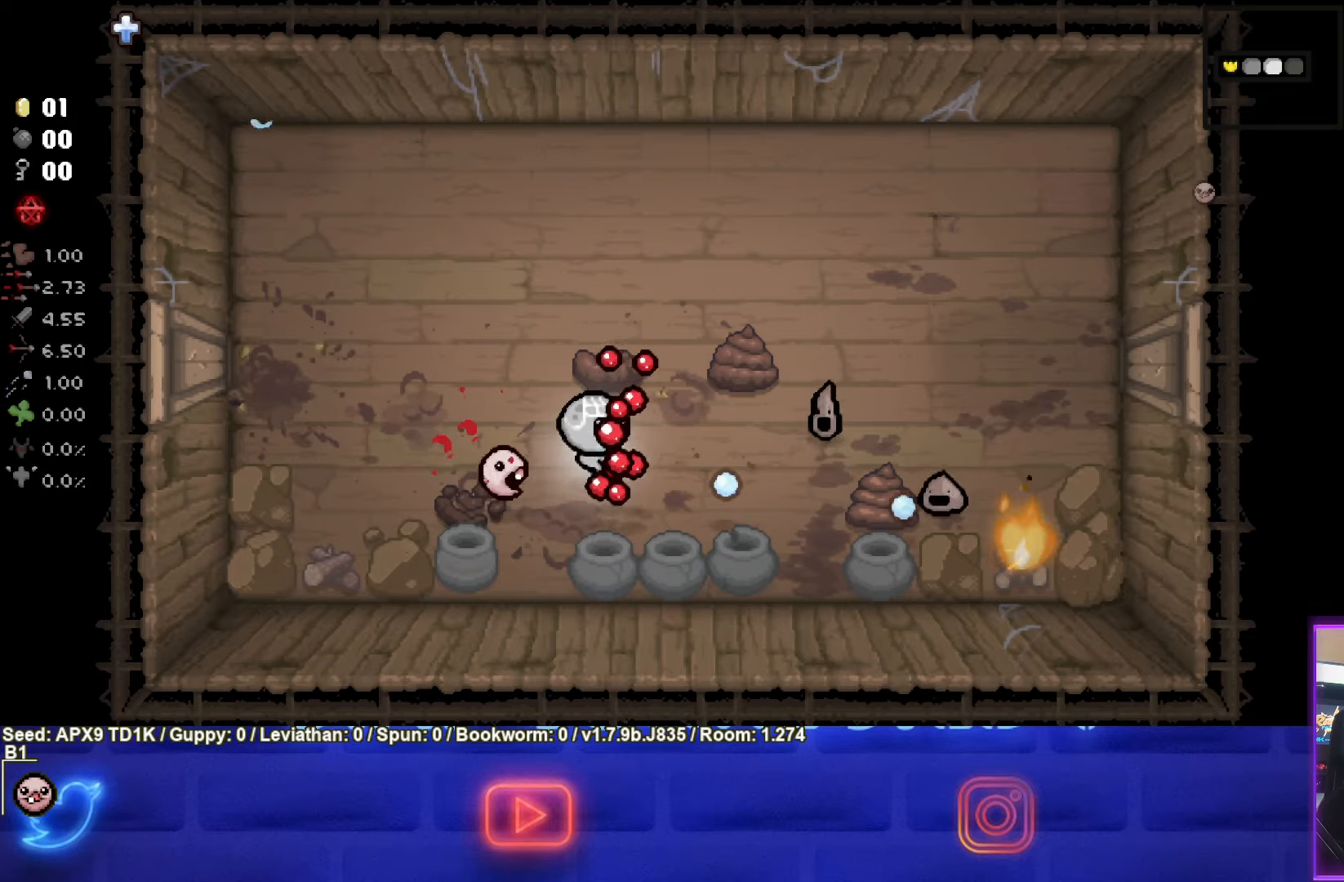
{"dt_ms": 500, "buttons": ["CIRCLE"], "left_stick": "center", "right_stick": "center", "events": [[67, "left_stick", "up-right"], [317, "left_stick", "up-left"], [467, "left_stick", "center"]]}
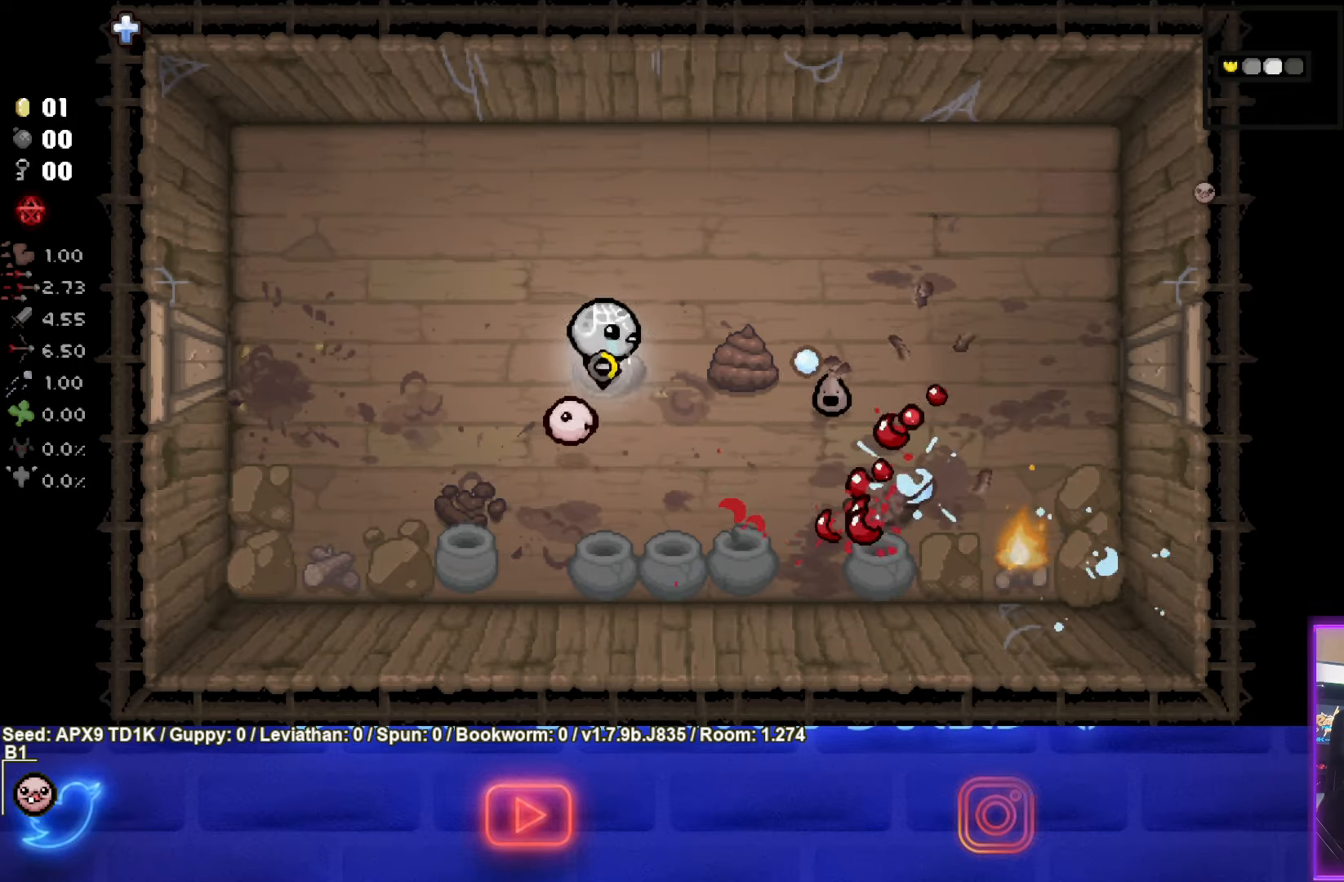
{"dt_ms": 500, "buttons": ["CIRCLE"], "left_stick": "left", "right_stick": "center", "events": [[183, "left_stick", "down-left"], [300, "left_stick", "left"]]}
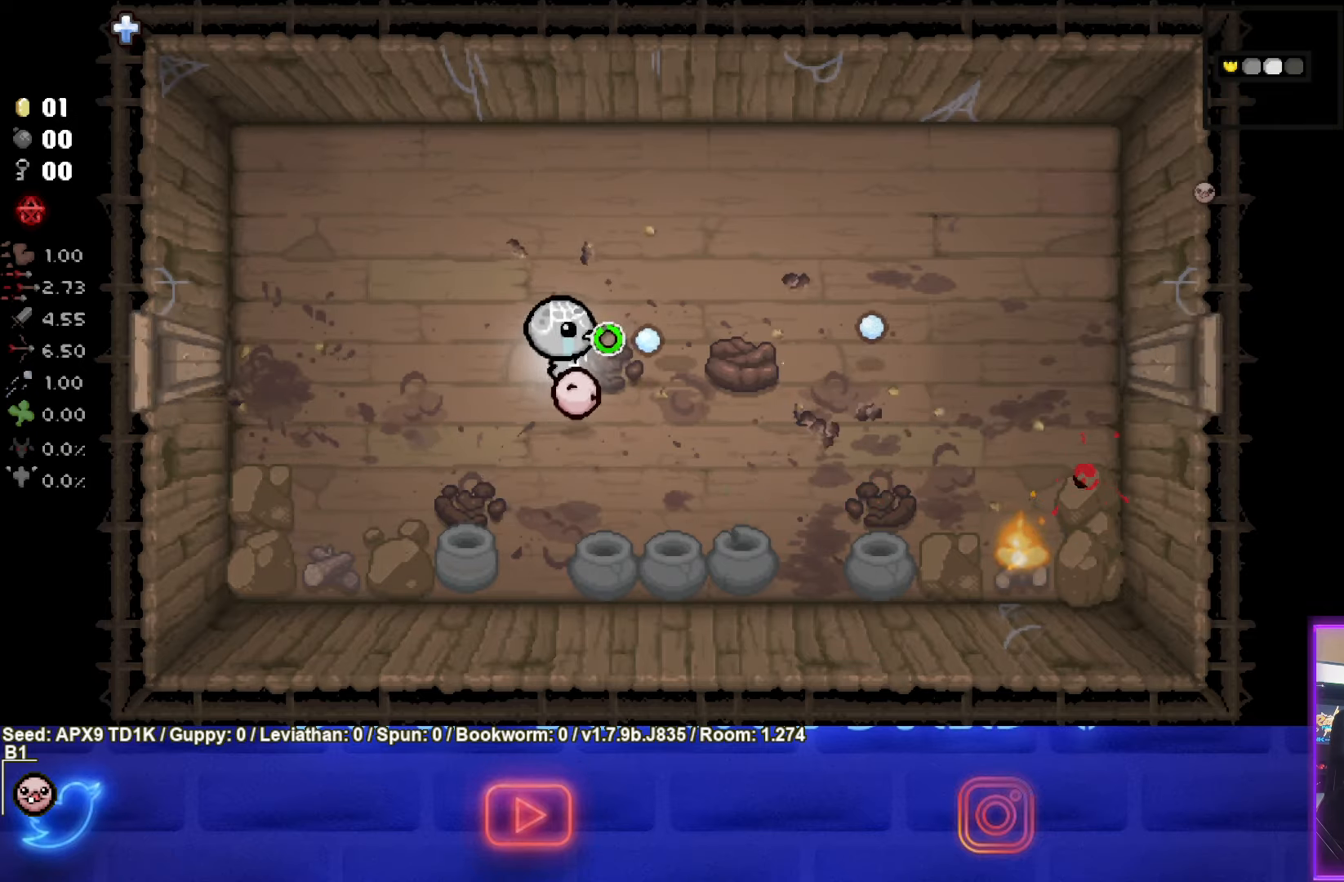
{"dt_ms": 500, "buttons": ["CIRCLE"], "left_stick": "right", "right_stick": "center", "events": [[83, "left_stick", "center"], [200, "left_stick", "up-right"], [267, "left_stick", "center"], [467, "left_stick", "right"]]}
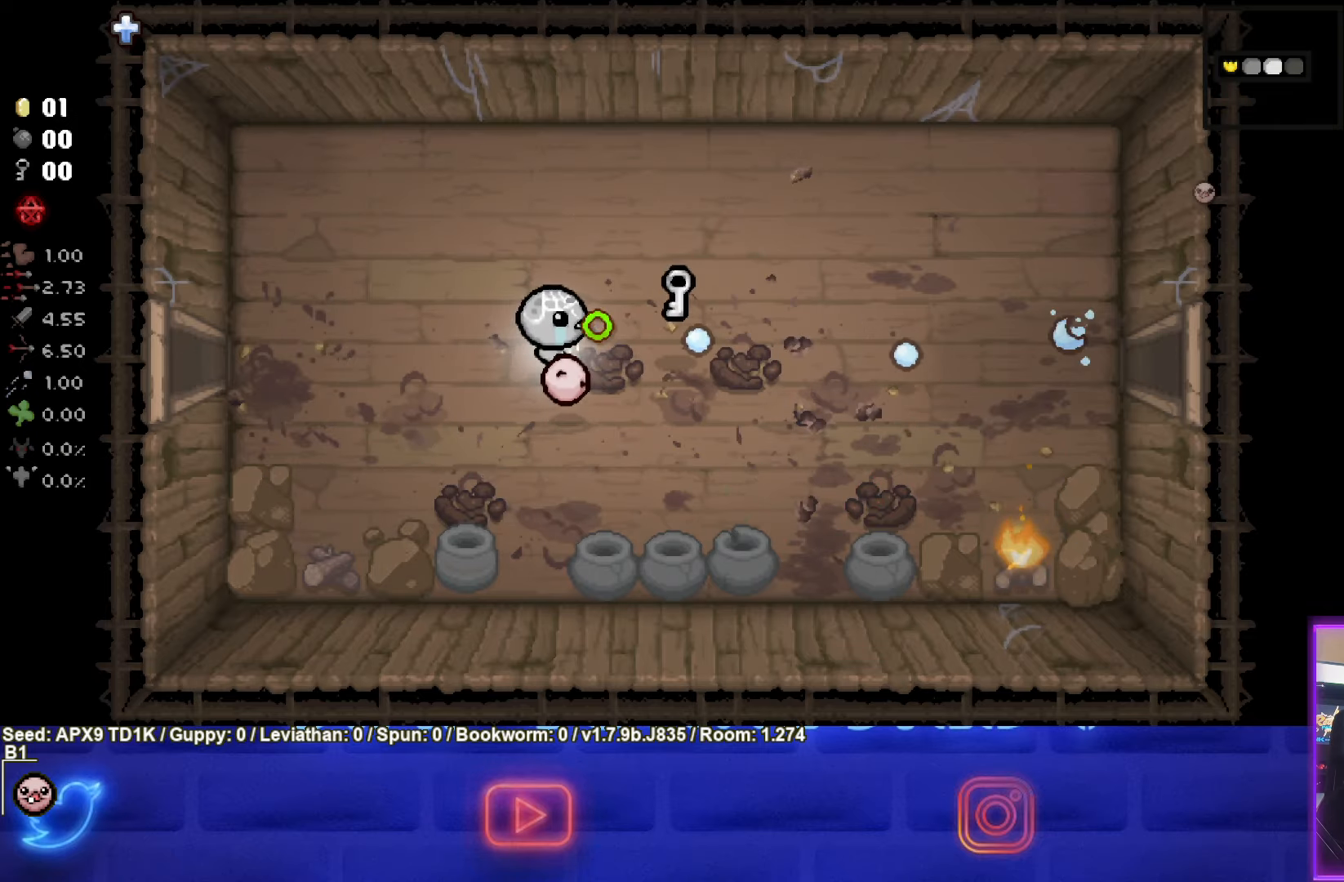
{"dt_ms": 500, "buttons": ["CIRCLE"], "left_stick": "right", "right_stick": "center", "events": [[17, "CIRCLE", "up"], [300, "CIRCLE", "down"]]}
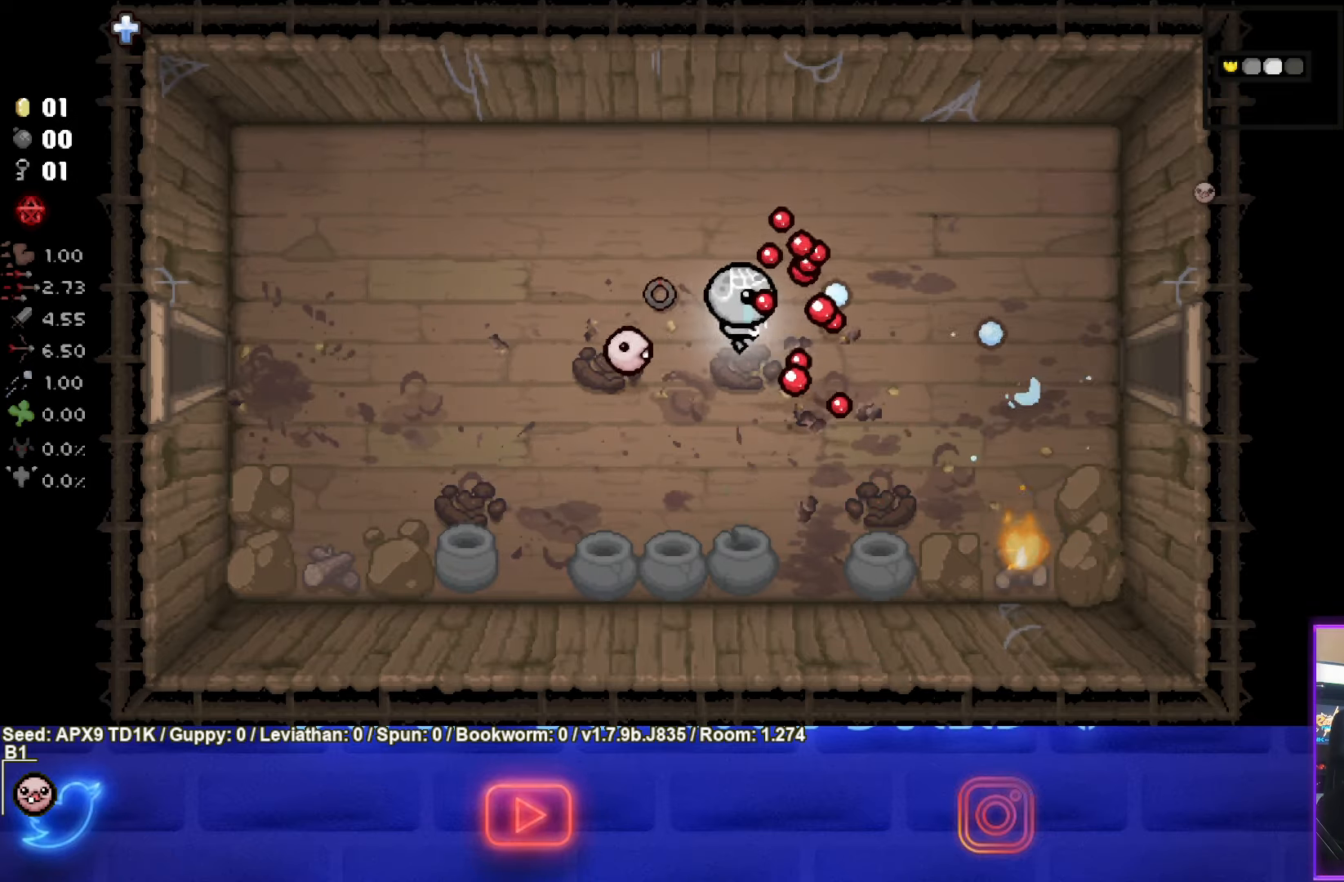
{"dt_ms": 500, "buttons": ["CIRCLE"], "left_stick": "right", "right_stick": "center", "events": [[367, "left_stick", "center"], [450, "left_stick", "right"]]}
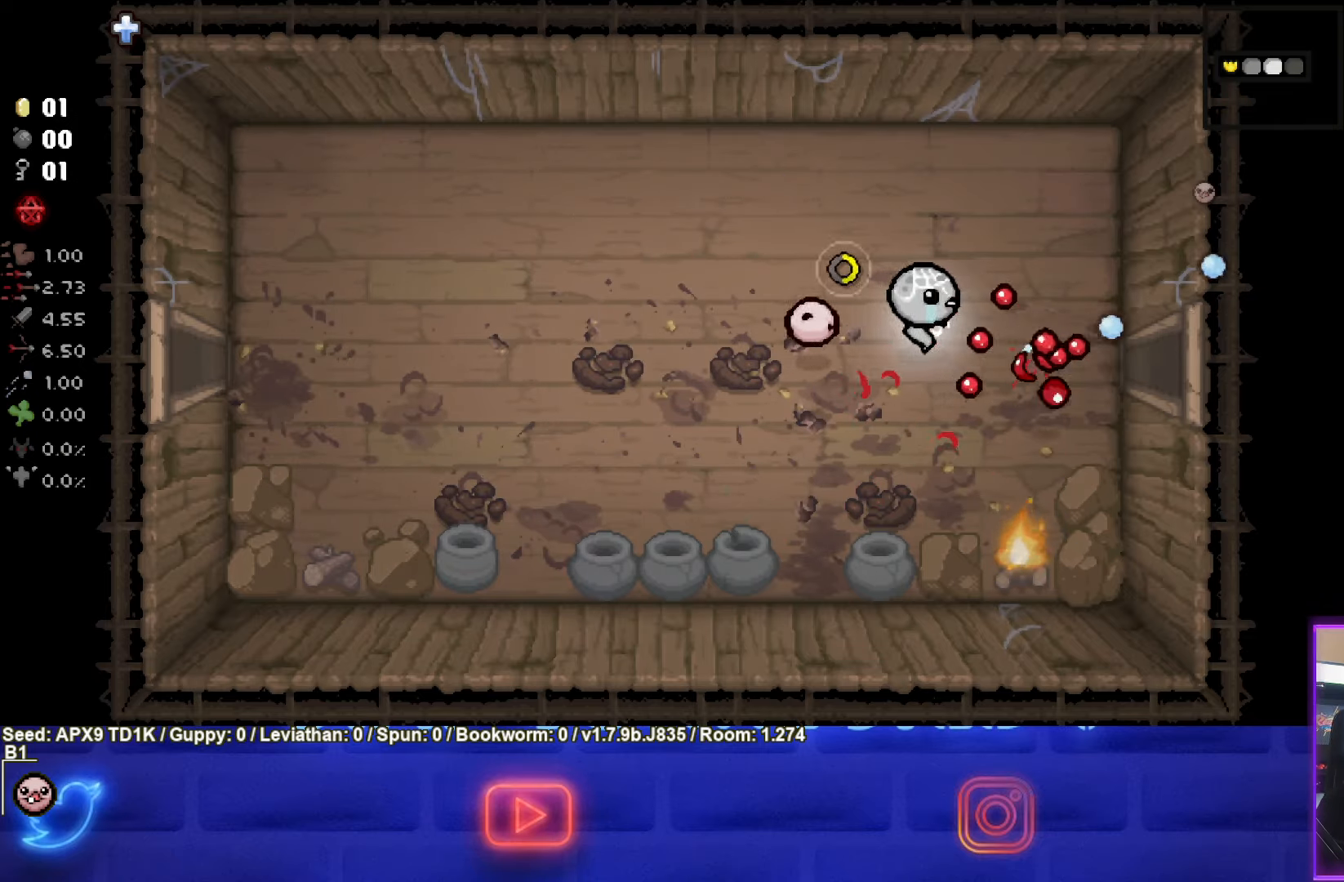
{"dt_ms": 500, "buttons": ["CIRCLE"], "left_stick": "right", "right_stick": "center", "events": []}
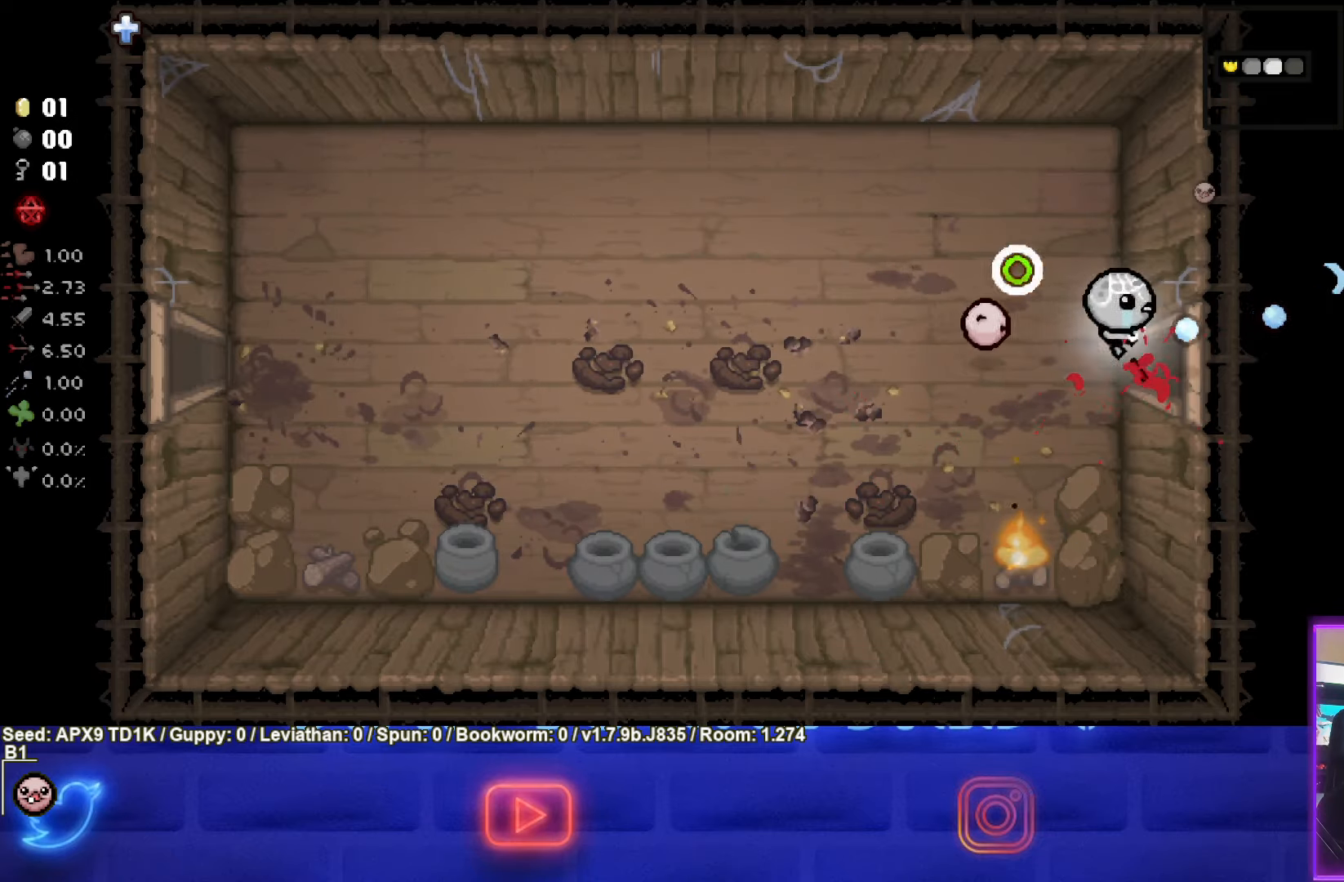
{"dt_ms": 500, "buttons": ["CIRCLE"], "left_stick": "center", "right_stick": "center", "events": [[283, "left_stick", "up-right"], [467, "left_stick", "center"]]}
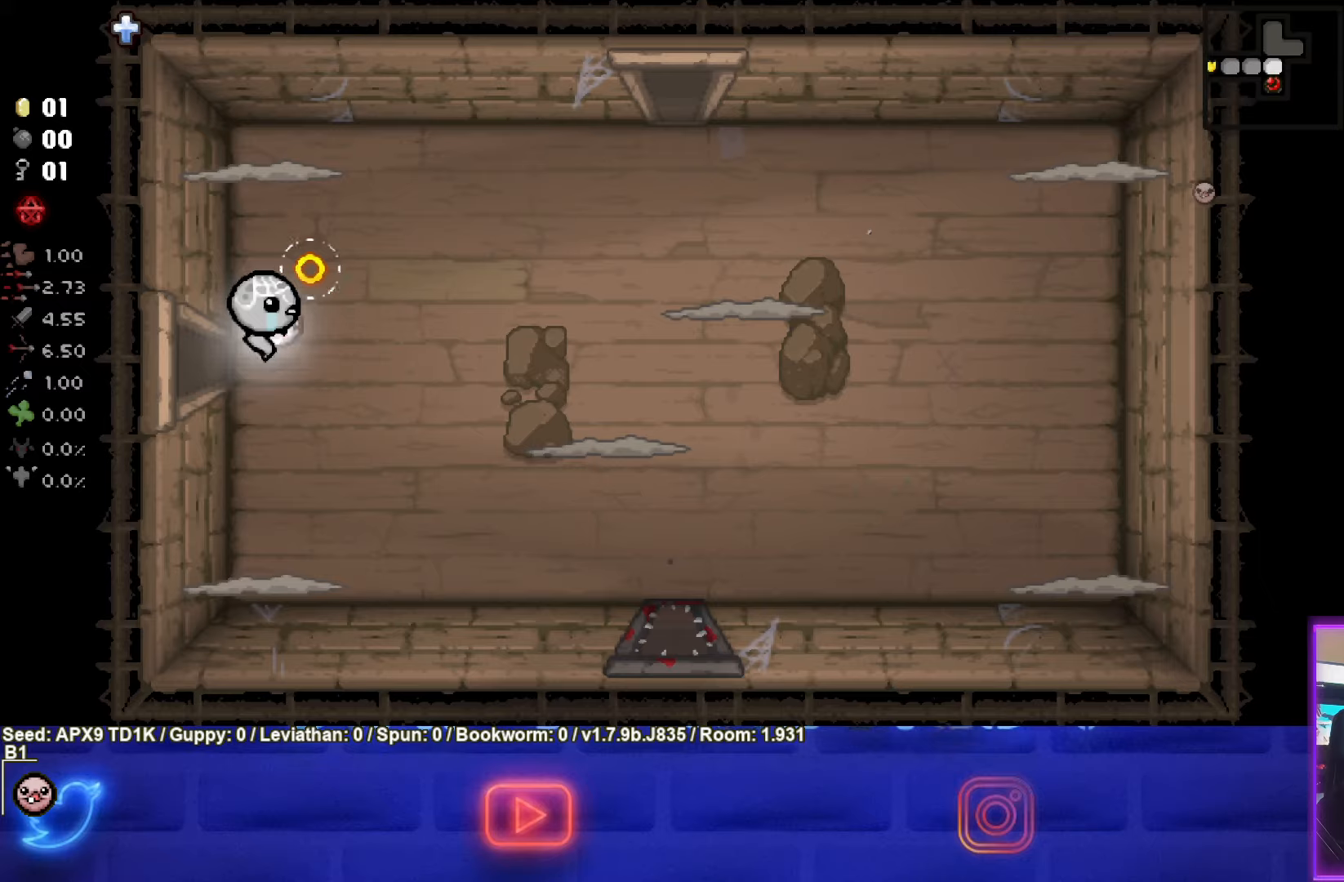
{"dt_ms": 500, "buttons": ["CIRCLE"], "left_stick": "down-right", "right_stick": "center", "events": [[217, "left_stick", "right"], [317, "left_stick", "down-right"]]}
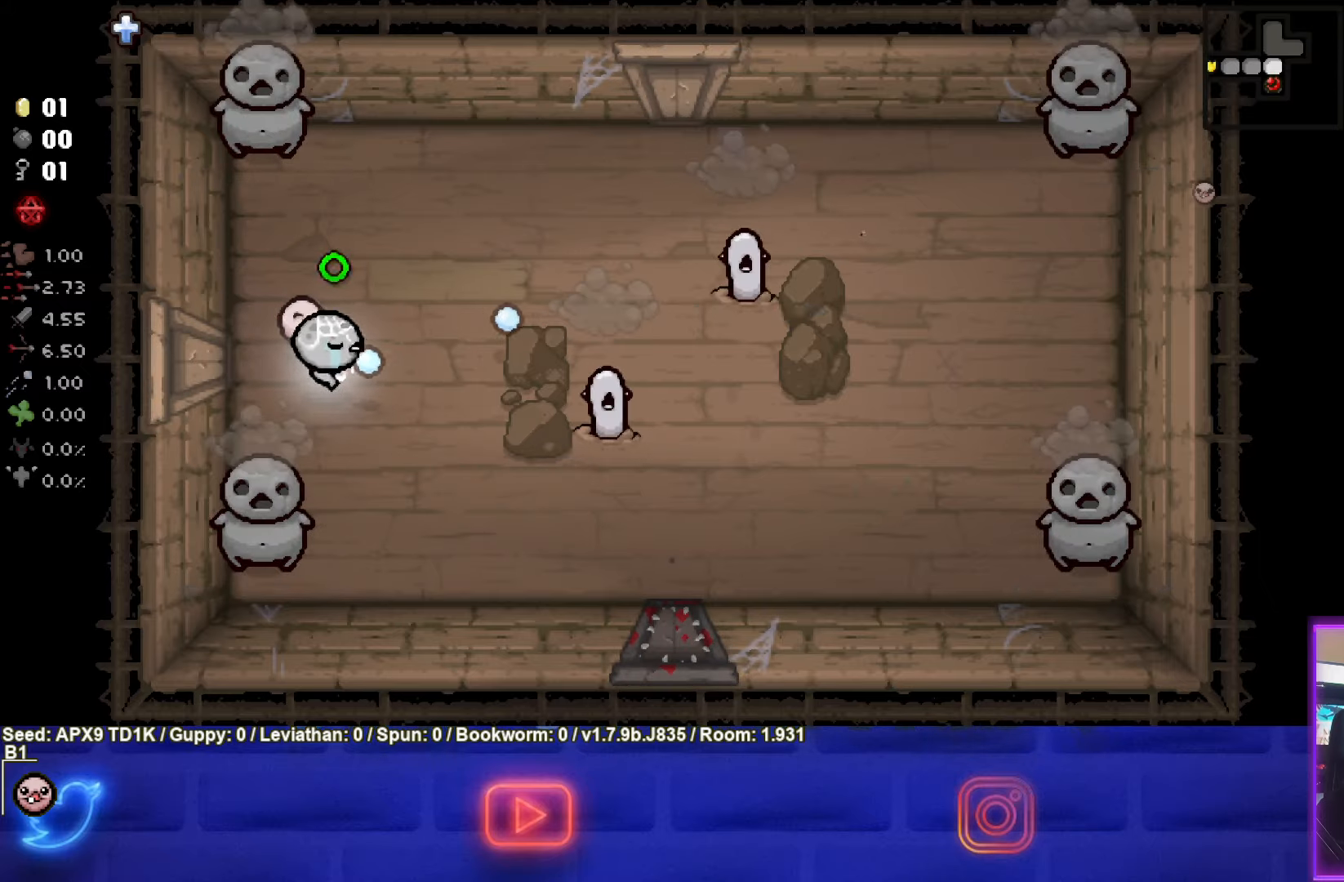
{"dt_ms": 500, "buttons": ["CIRCLE"], "left_stick": "left", "right_stick": "center", "events": [[184, "CIRCLE", "up"], [250, "CIRCLE", "down"], [300, "left_stick", "center"], [417, "left_stick", "left"]]}
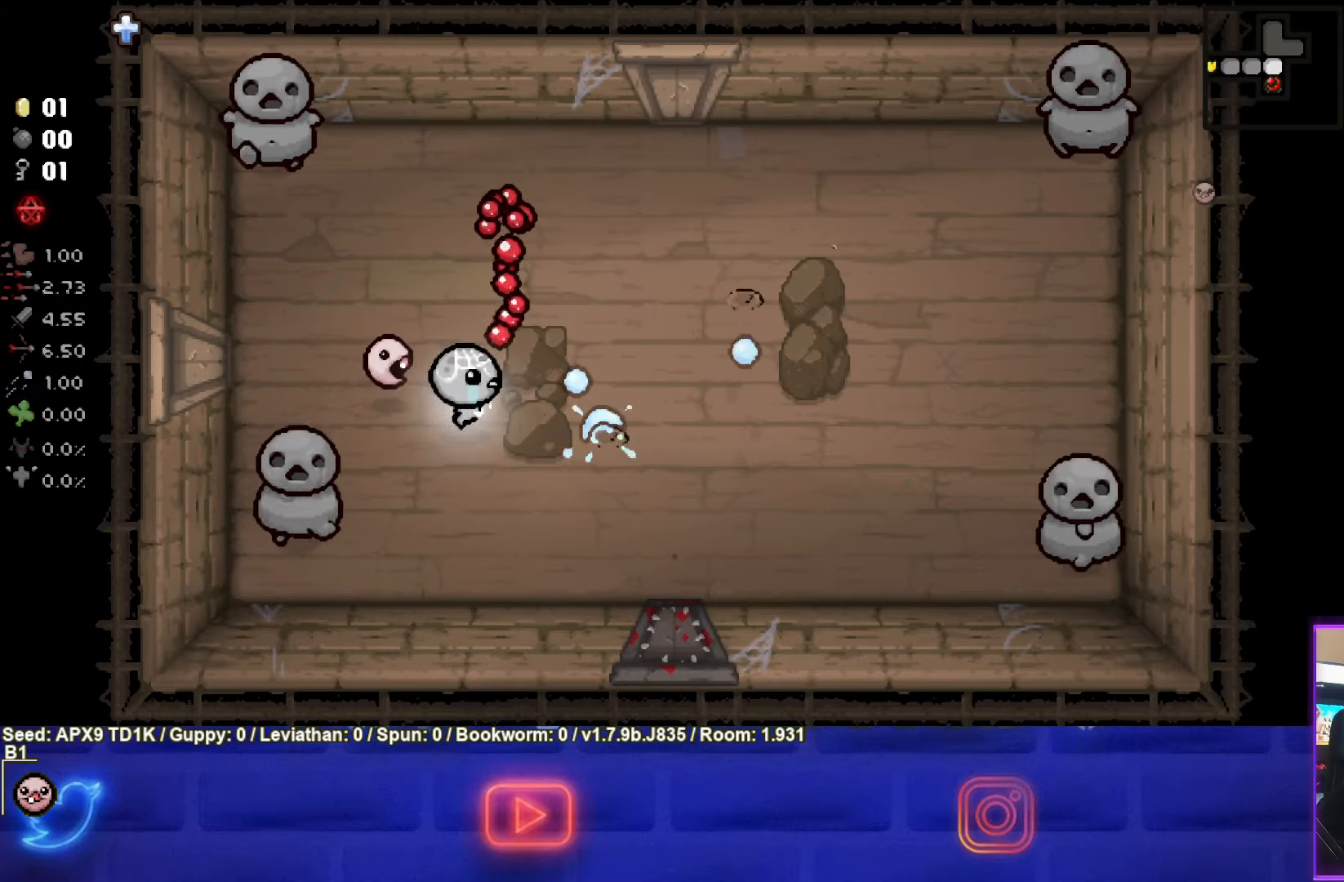
{"dt_ms": 500, "buttons": ["CIRCLE"], "left_stick": "up-right", "right_stick": "center", "events": [[100, "left_stick", "up"], [234, "left_stick", "center"], [484, "left_stick", "up-right"]]}
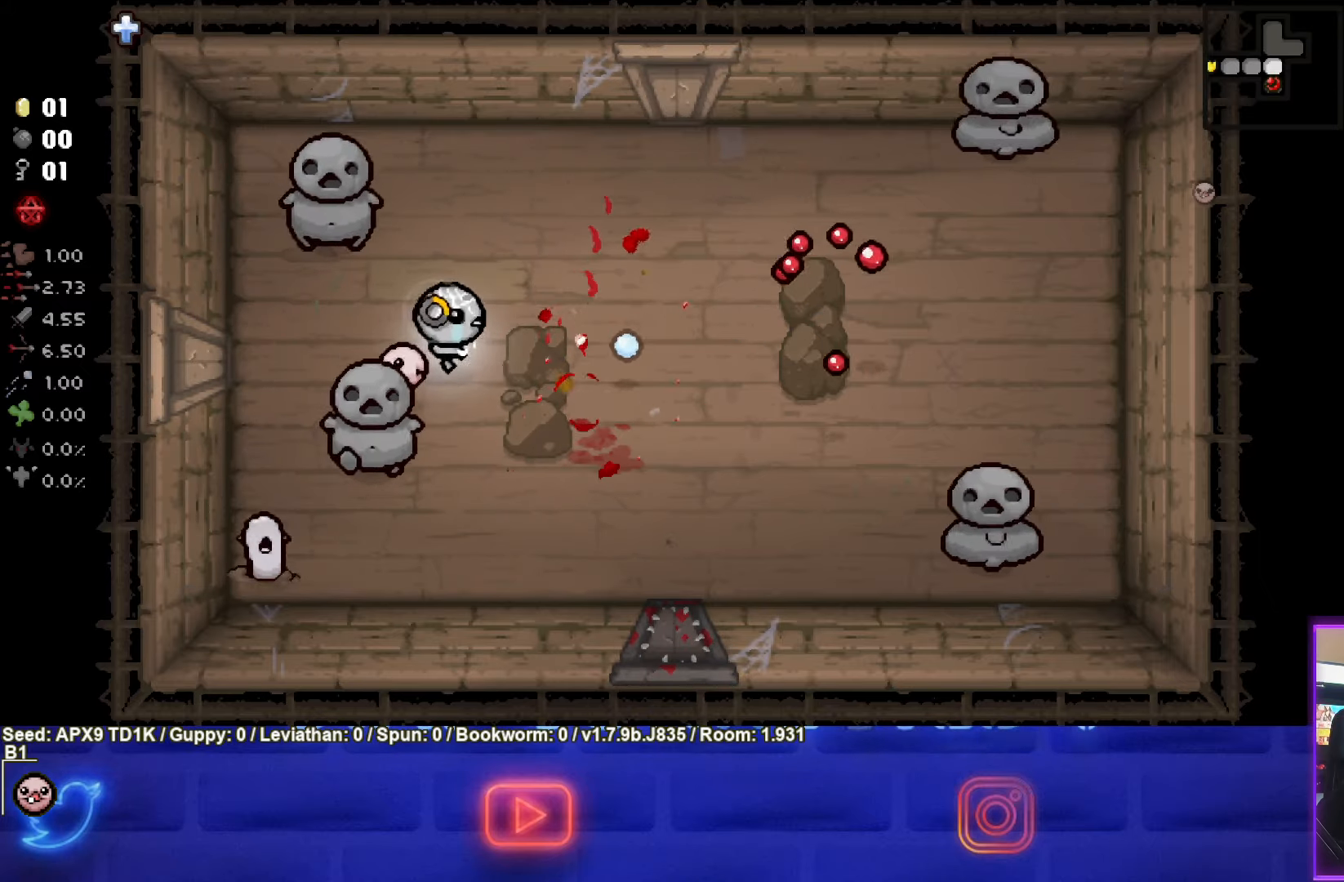
{"dt_ms": 500, "buttons": [], "left_stick": "down", "right_stick": "center", "events": [[67, "left_stick", "right"], [184, "left_stick", "down-right"], [217, "CIRCLE", "up"], [367, "left_stick", "down"]]}
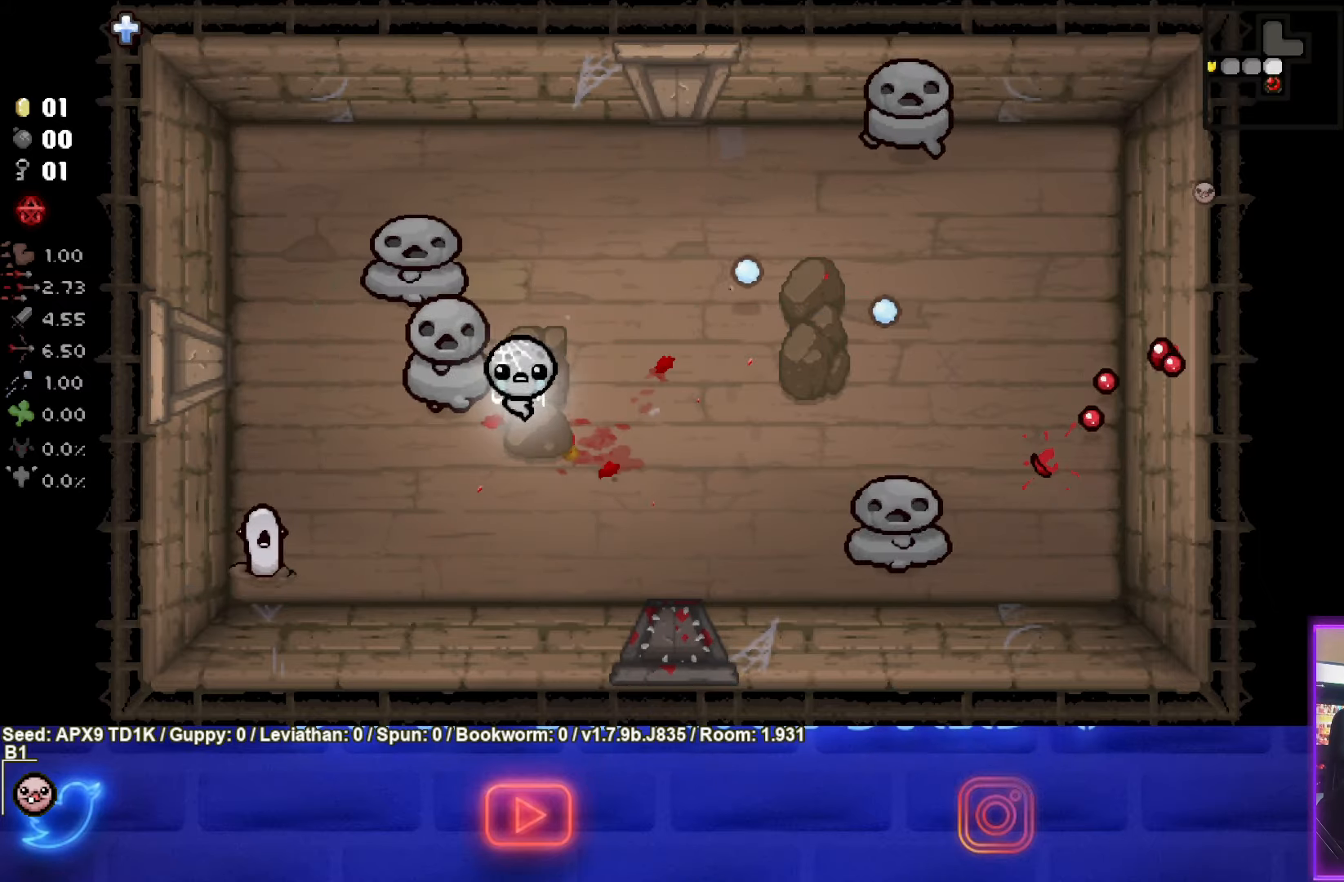
{"dt_ms": 500, "buttons": ["SQUARE"], "left_stick": "right", "right_stick": "center", "events": [[50, "SQUARE", "down"], [284, "left_stick", "right"]]}